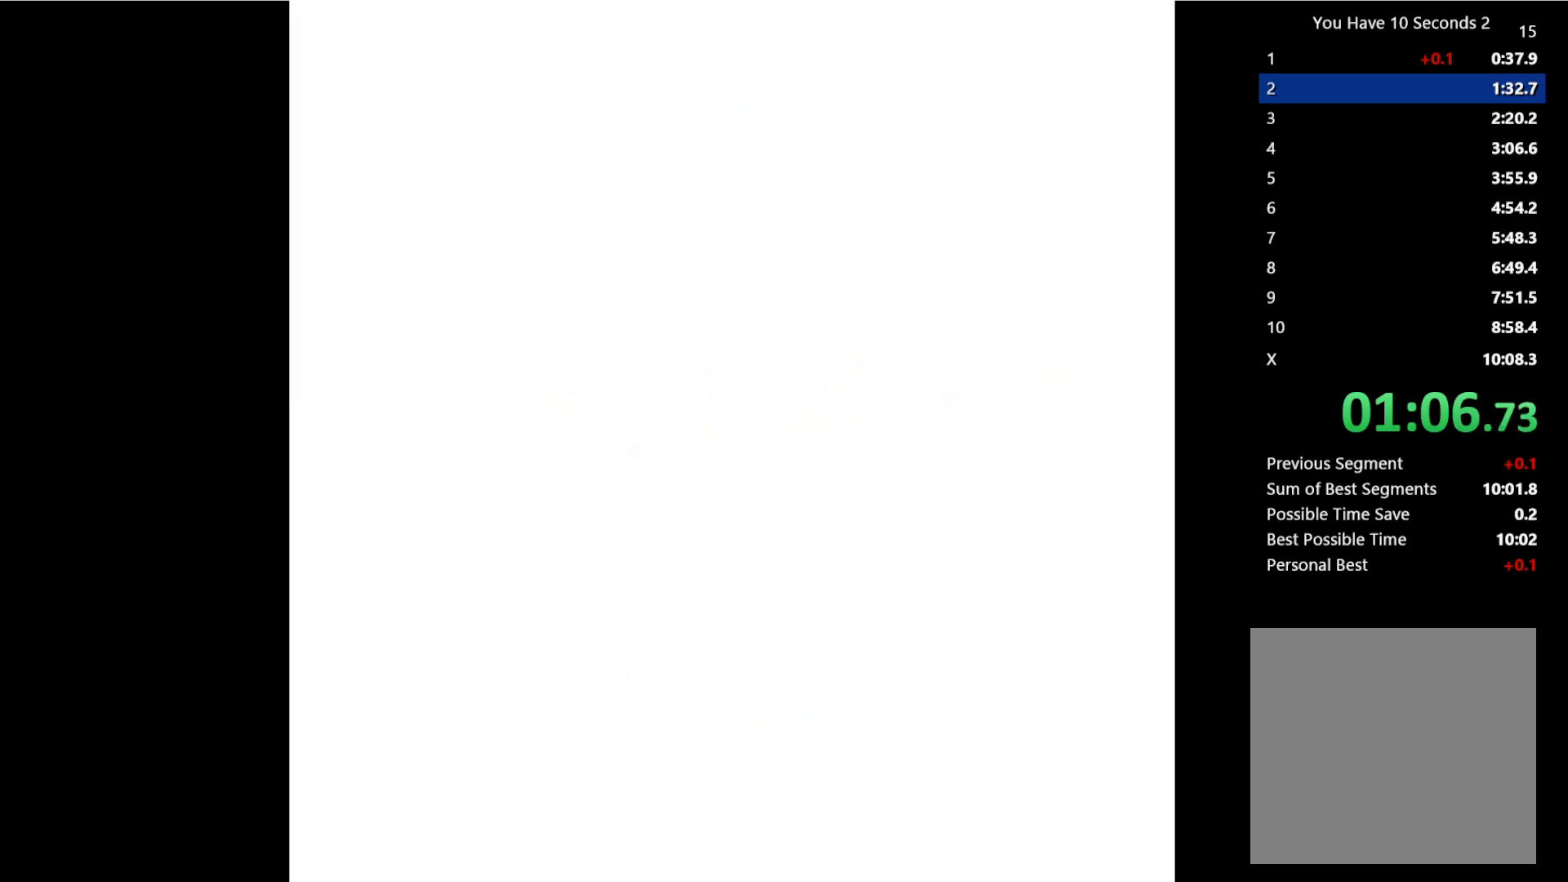
Gameplay with keyboard; each line is a JSON object with the keys held at the frame after it. "events" lists presses ("down") and releases ("up") of "comma", "down", "left", "right", "shift", "space" and "up" between this image and that frame as [ms after this image, input, new state], when the widget could be followed in between. No other keys are recorded. Mouse input is not recorded.
{"keys": ["right"], "events": []}
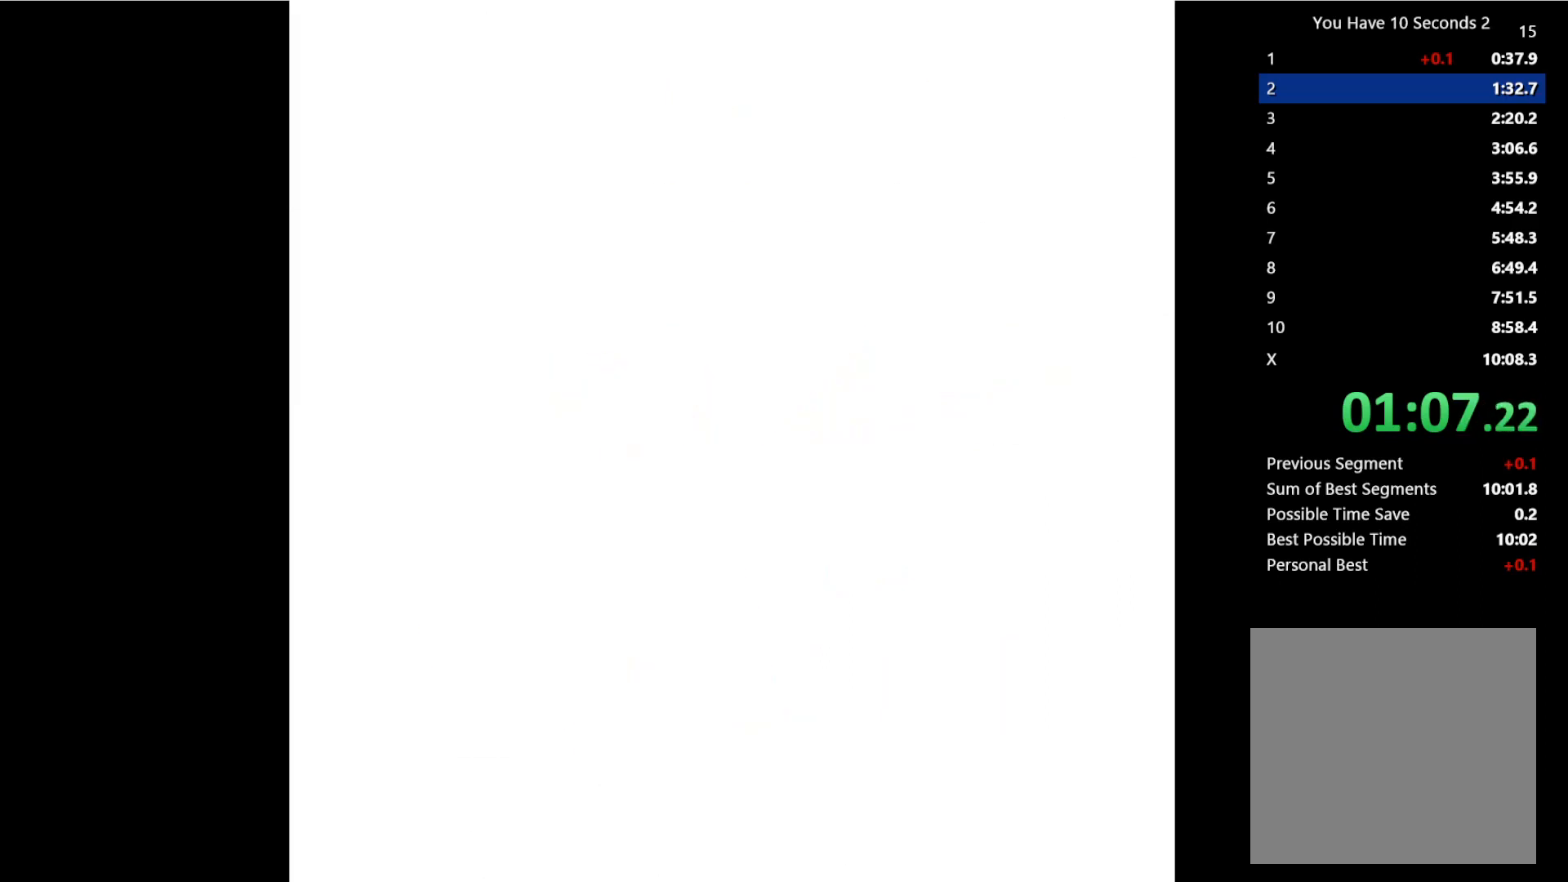
{"keys": ["right"], "events": []}
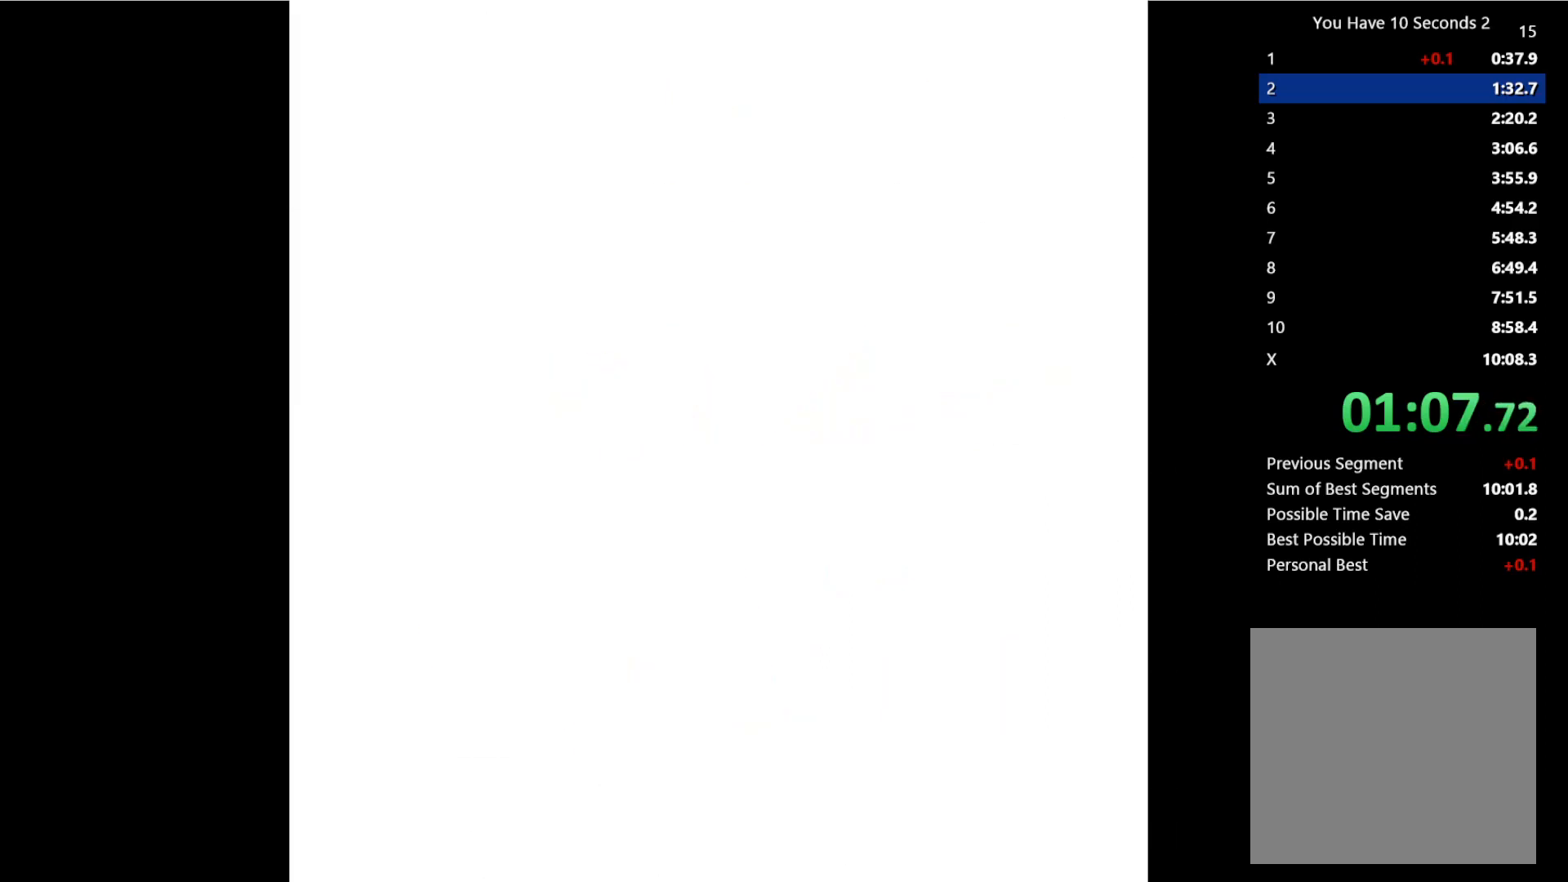
{"keys": ["right"], "events": [[400, "space", "down"], [500, "space", "up"]]}
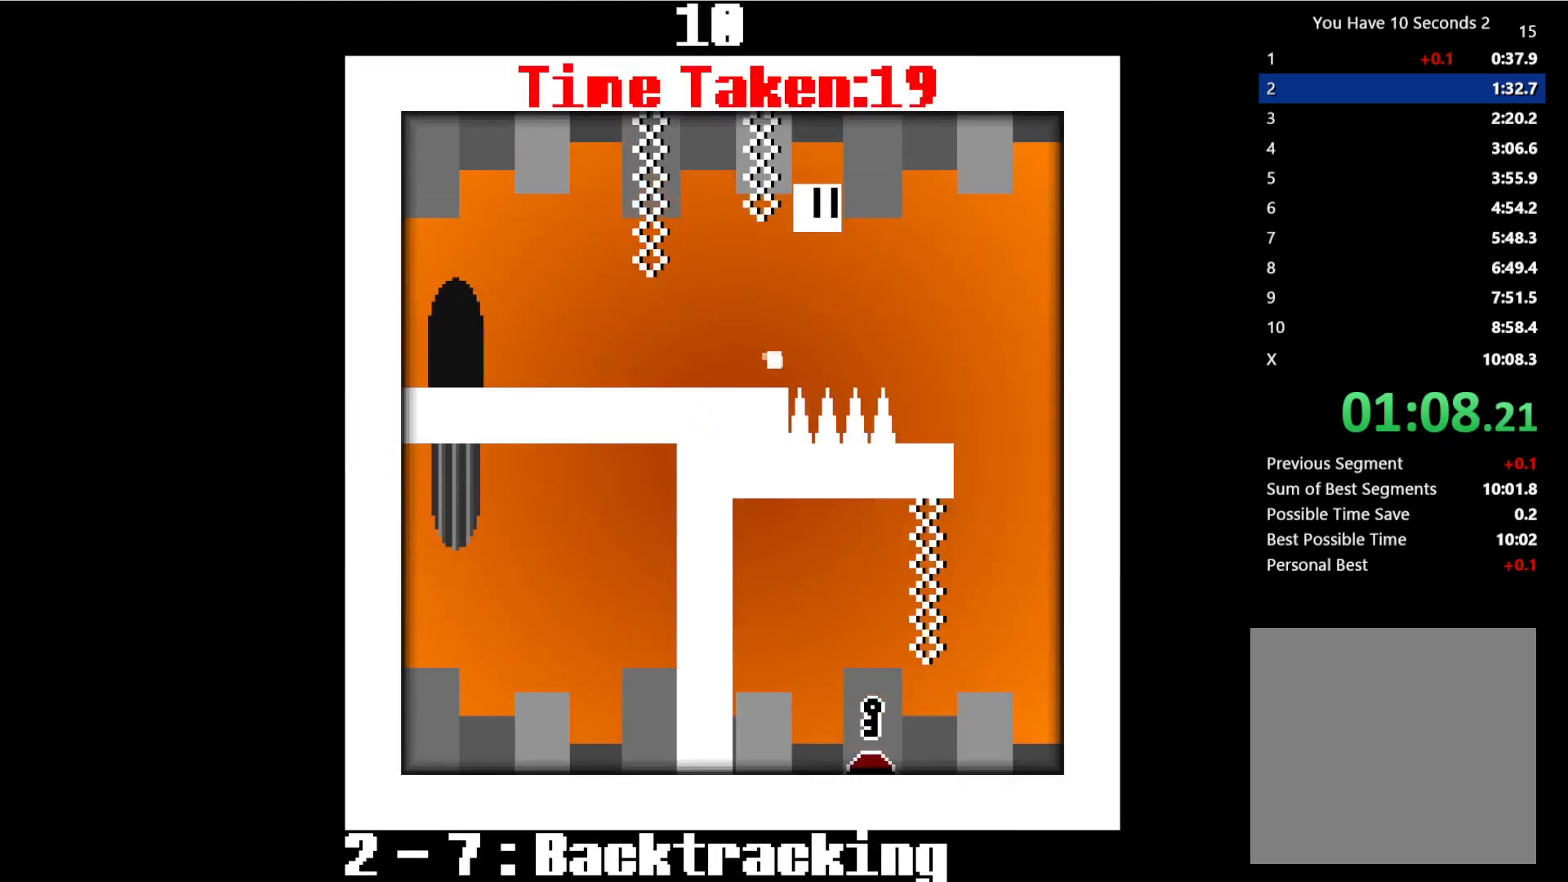
{"keys": ["left"], "events": [[433, "left", "down"], [467, "right", "up"]]}
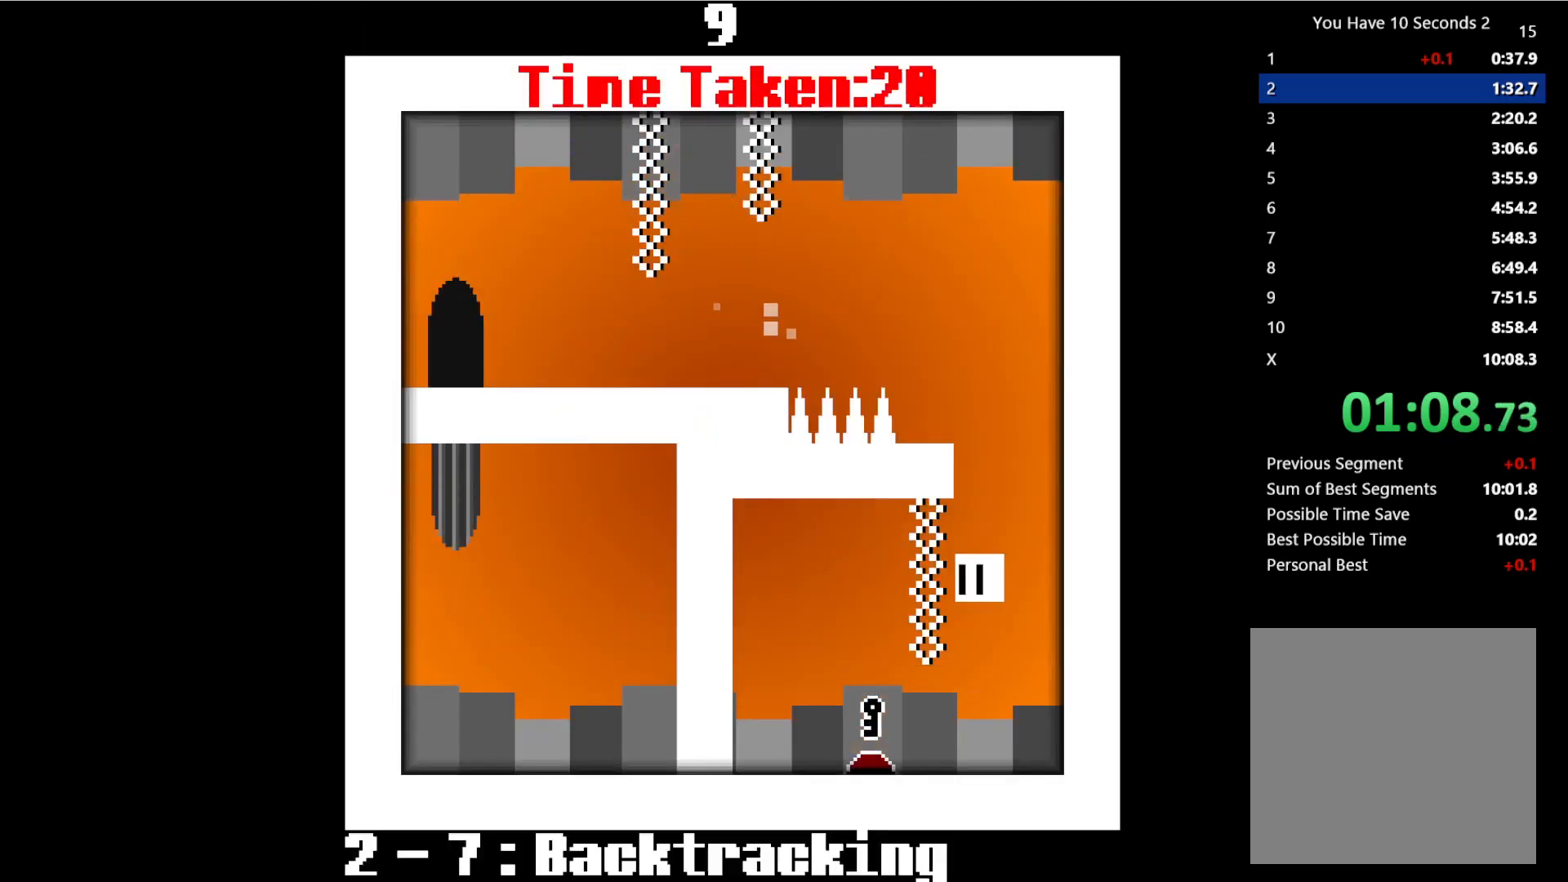
{"keys": ["right", "space"], "events": [[233, "left", "up"], [233, "right", "down"], [433, "space", "down"]]}
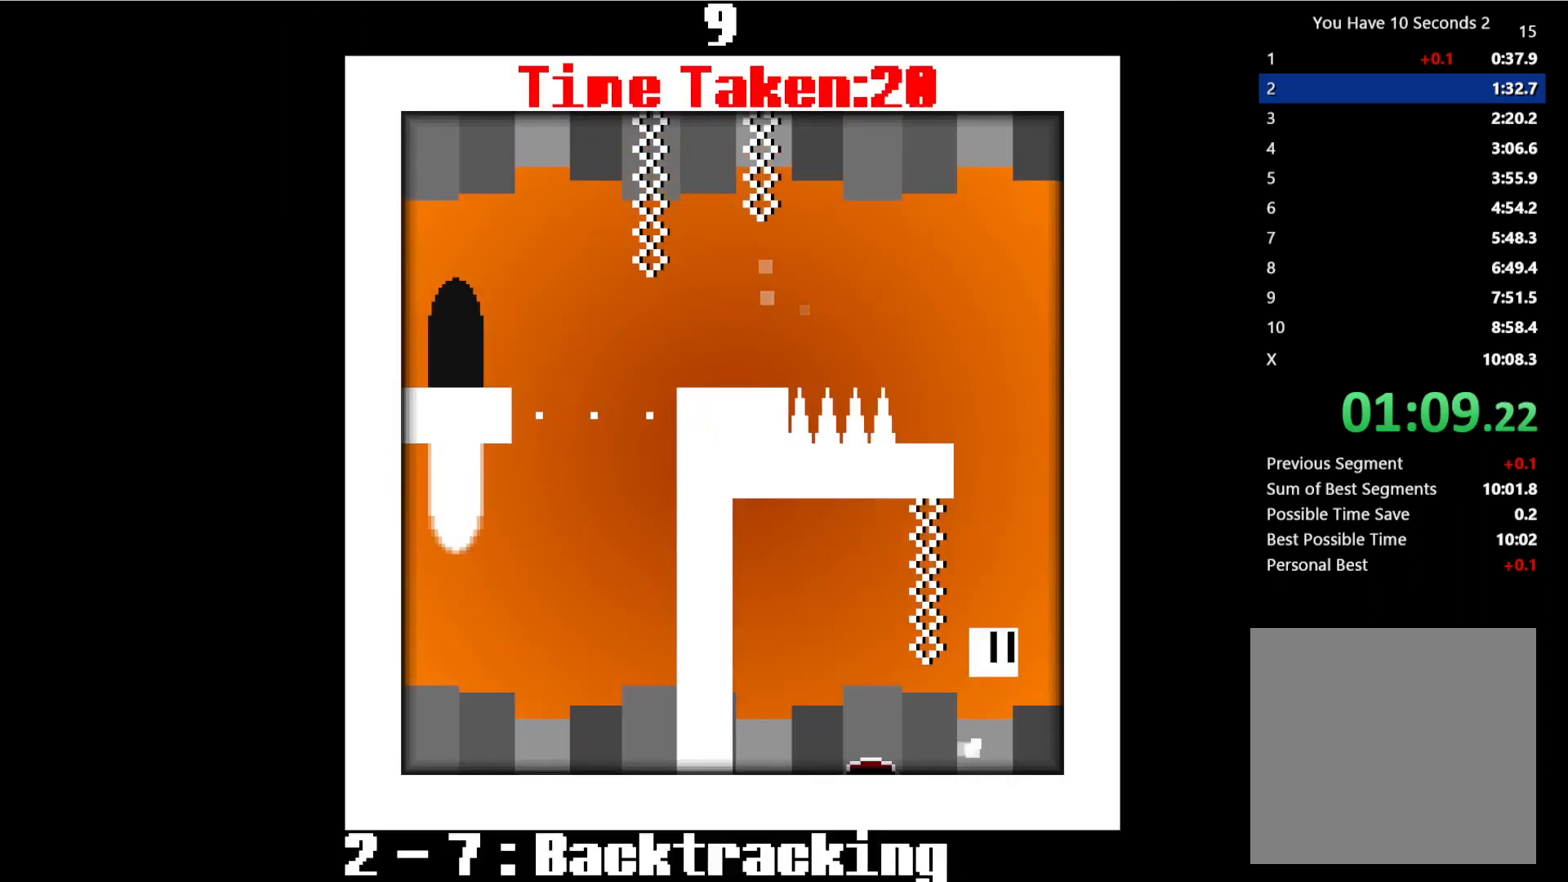
{"keys": ["left", "space"], "events": [[33, "left", "down"], [33, "up", "down"], [100, "right", "up"], [233, "space", "up"], [267, "left", "up"], [267, "up", "up"], [467, "left", "down"], [467, "space", "down"]]}
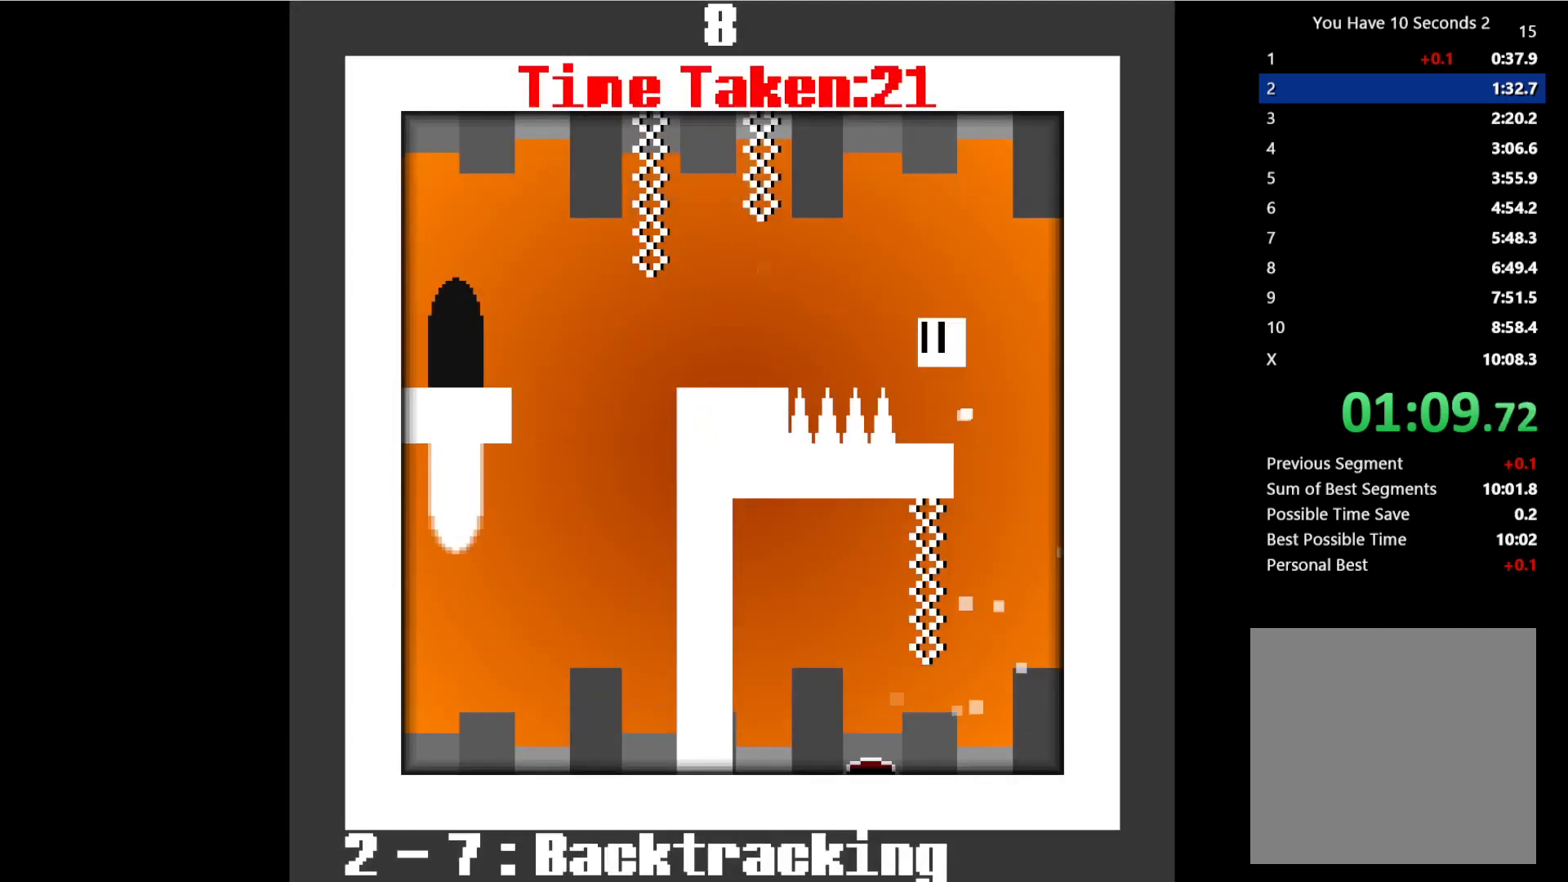
{"keys": ["left"], "events": [[67, "space", "up"]]}
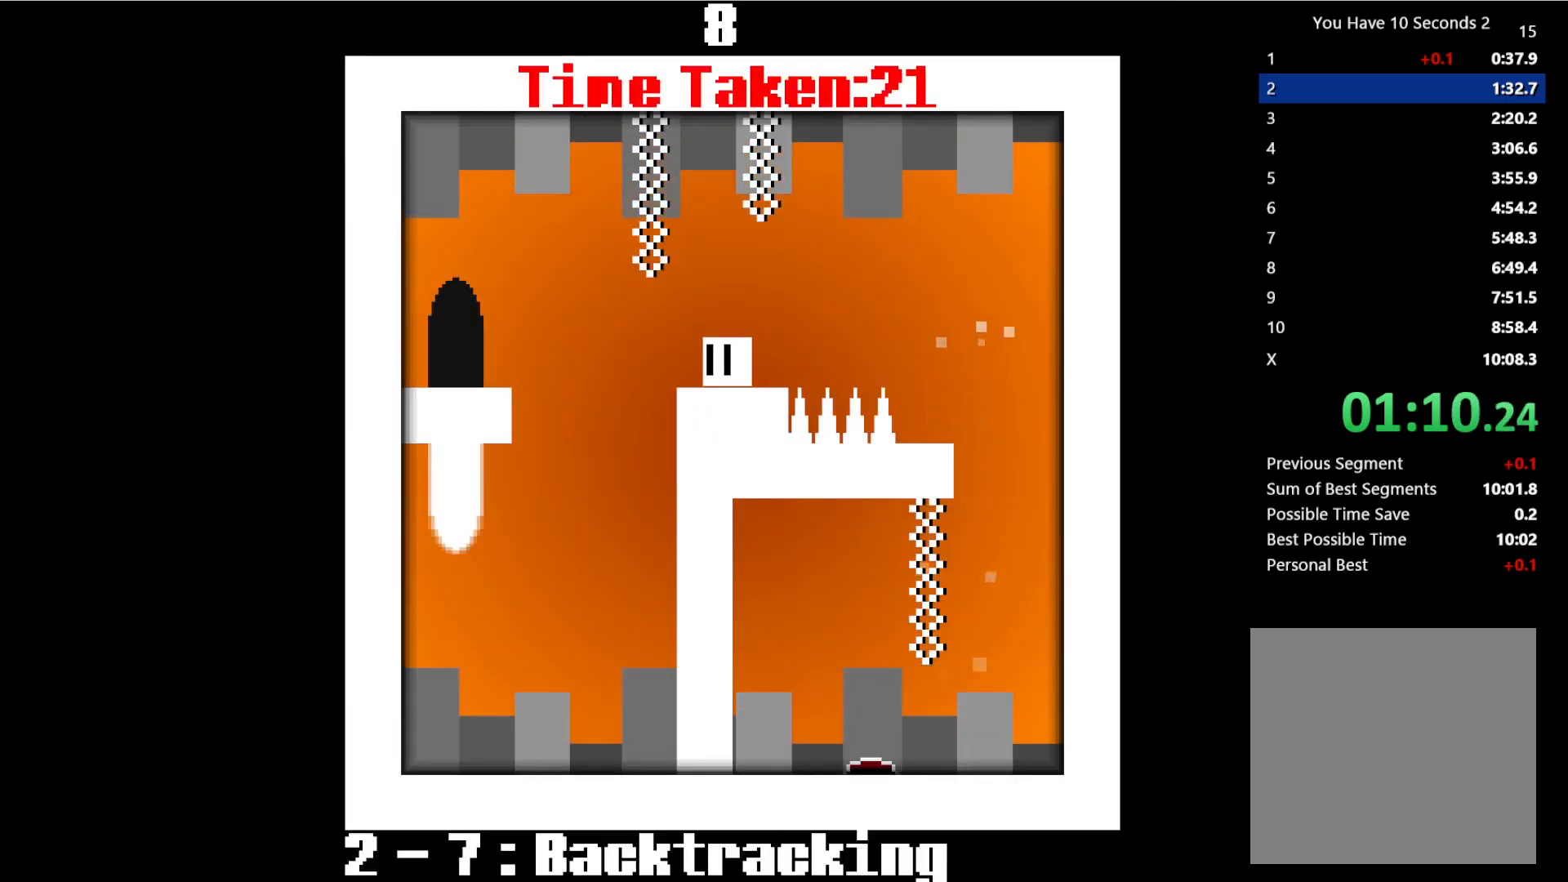
{"keys": ["left", "space"], "events": [[467, "space", "down"]]}
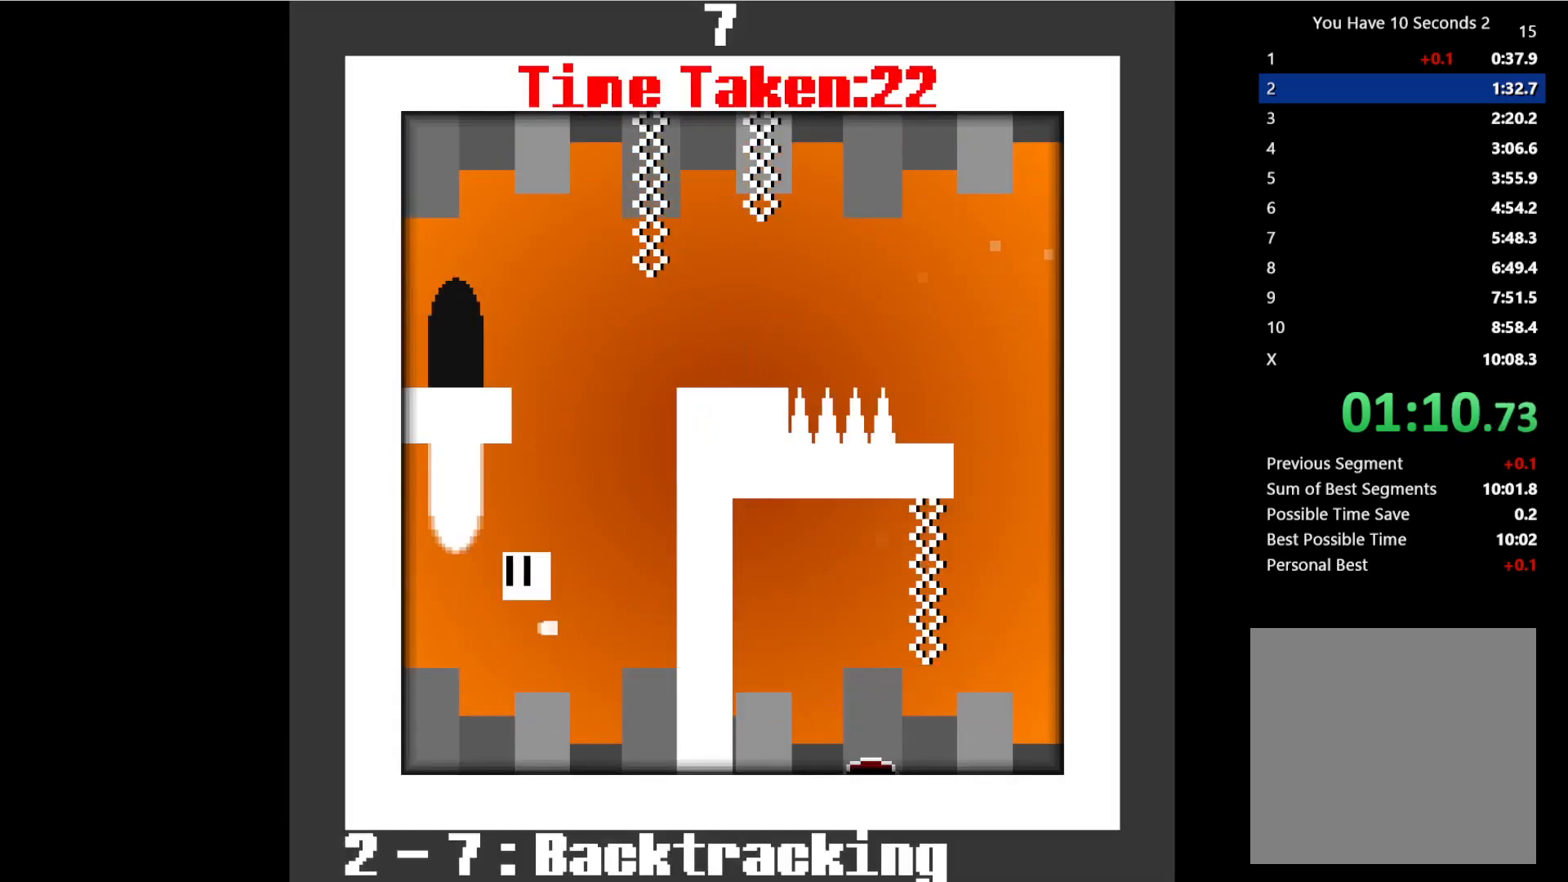
{"keys": [], "events": [[133, "space", "up"], [200, "left", "up"]]}
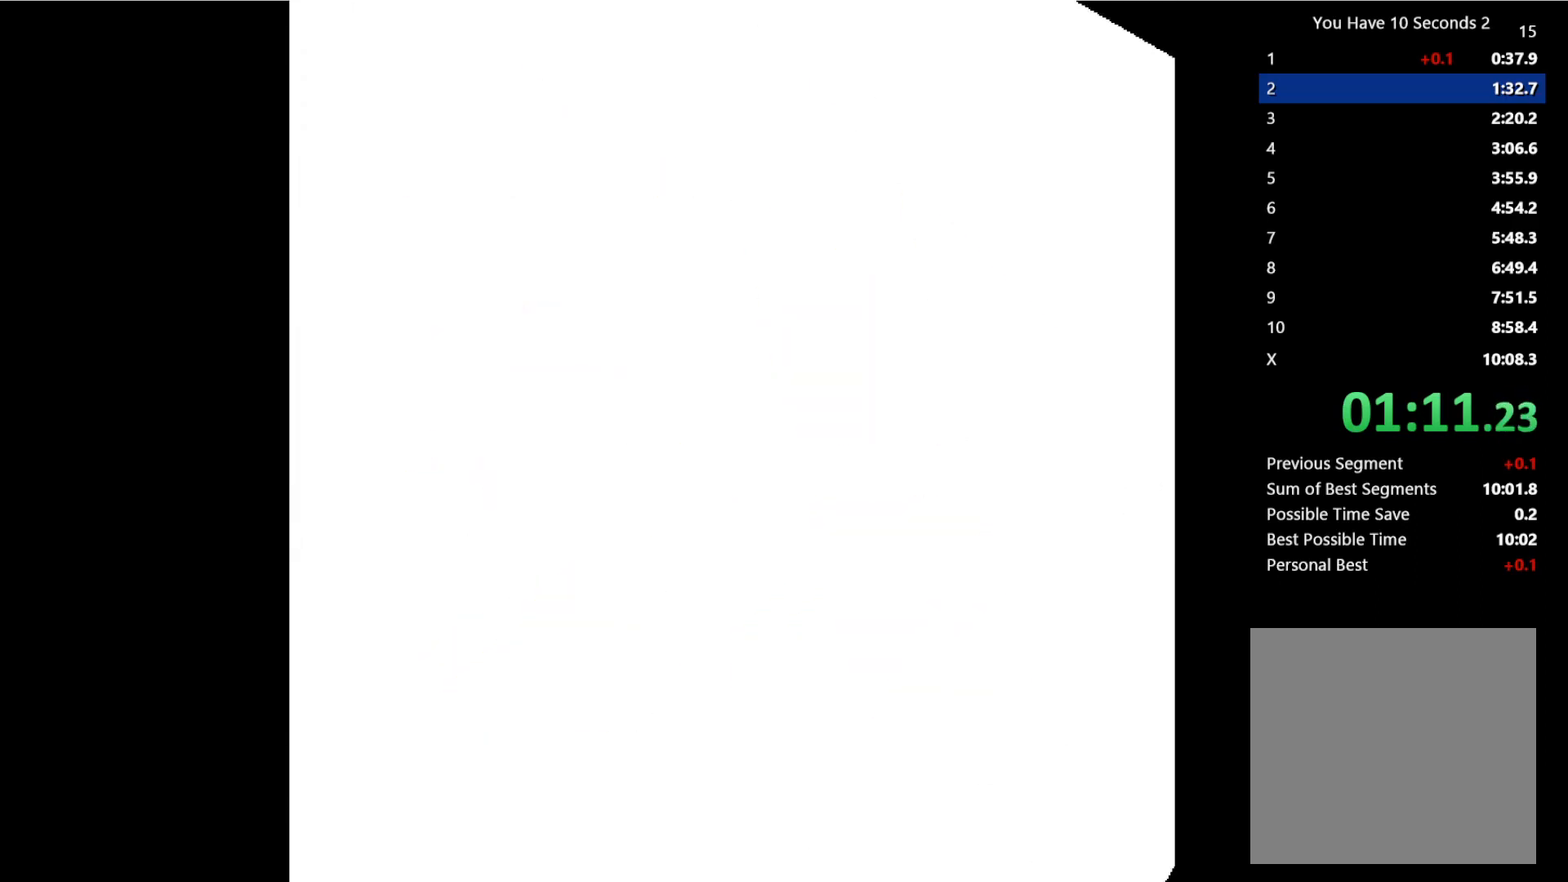
{"keys": [], "events": []}
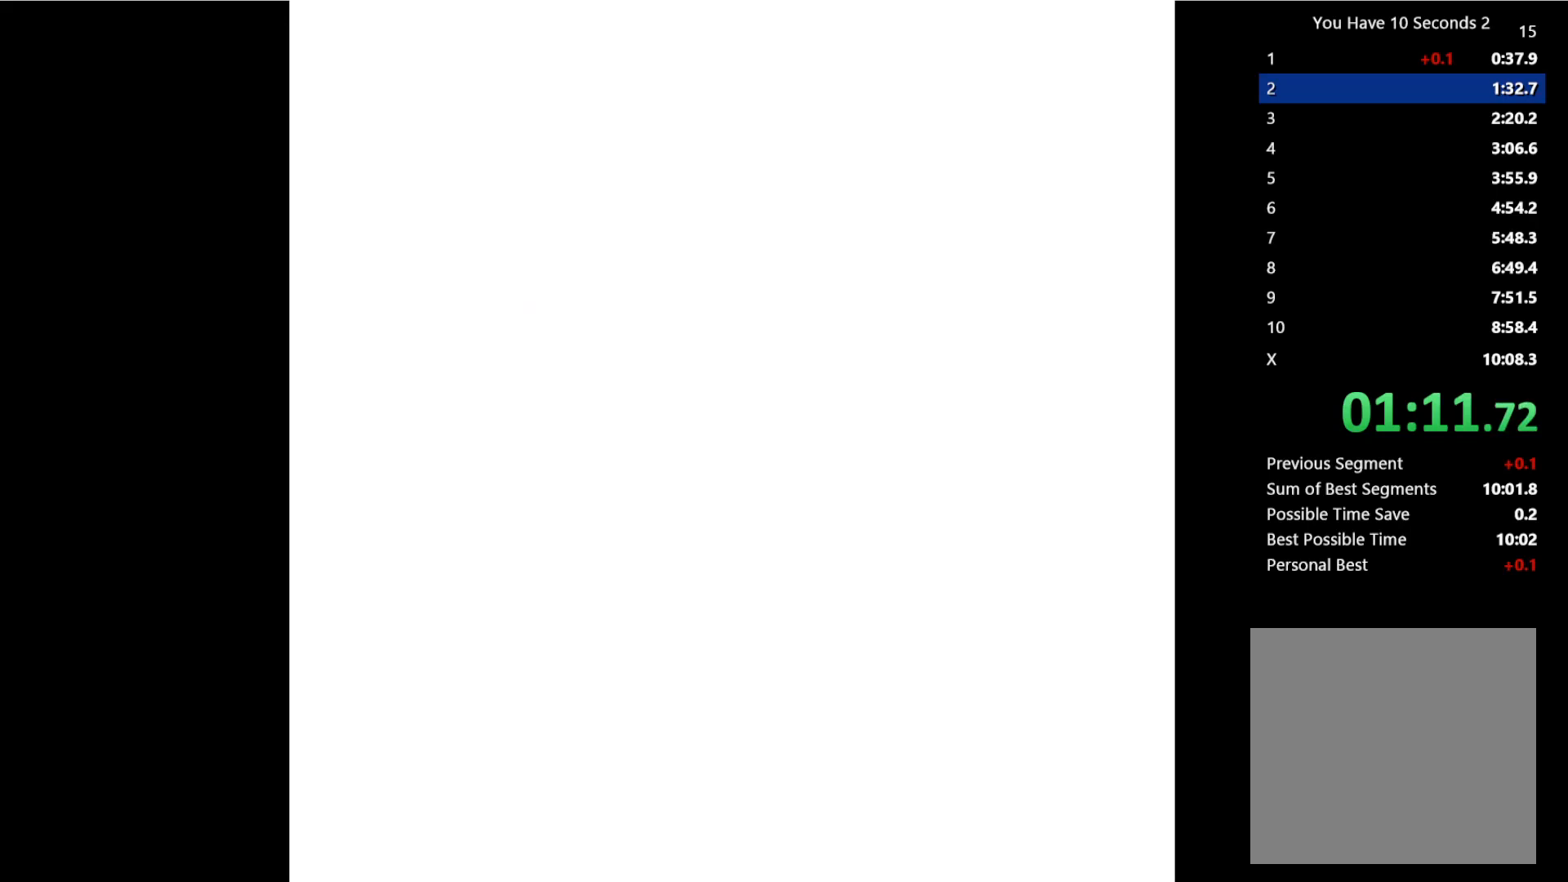
{"keys": ["space", "up"], "events": [[200, "space", "down"], [333, "up", "down"]]}
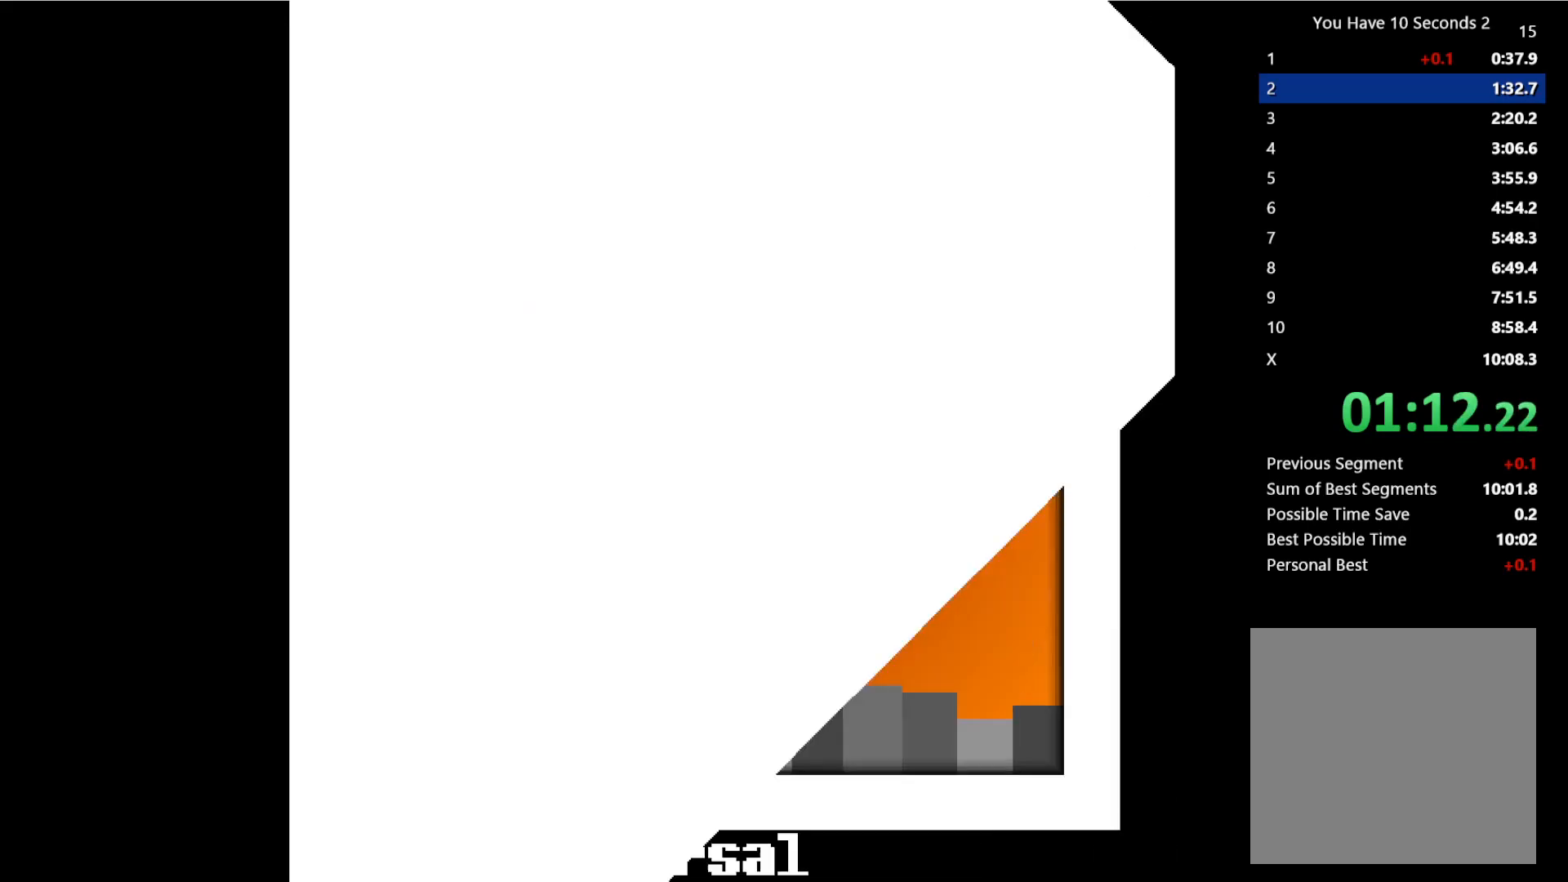
{"keys": ["right"], "events": [[167, "space", "up"], [167, "up", "up"], [200, "right", "down"]]}
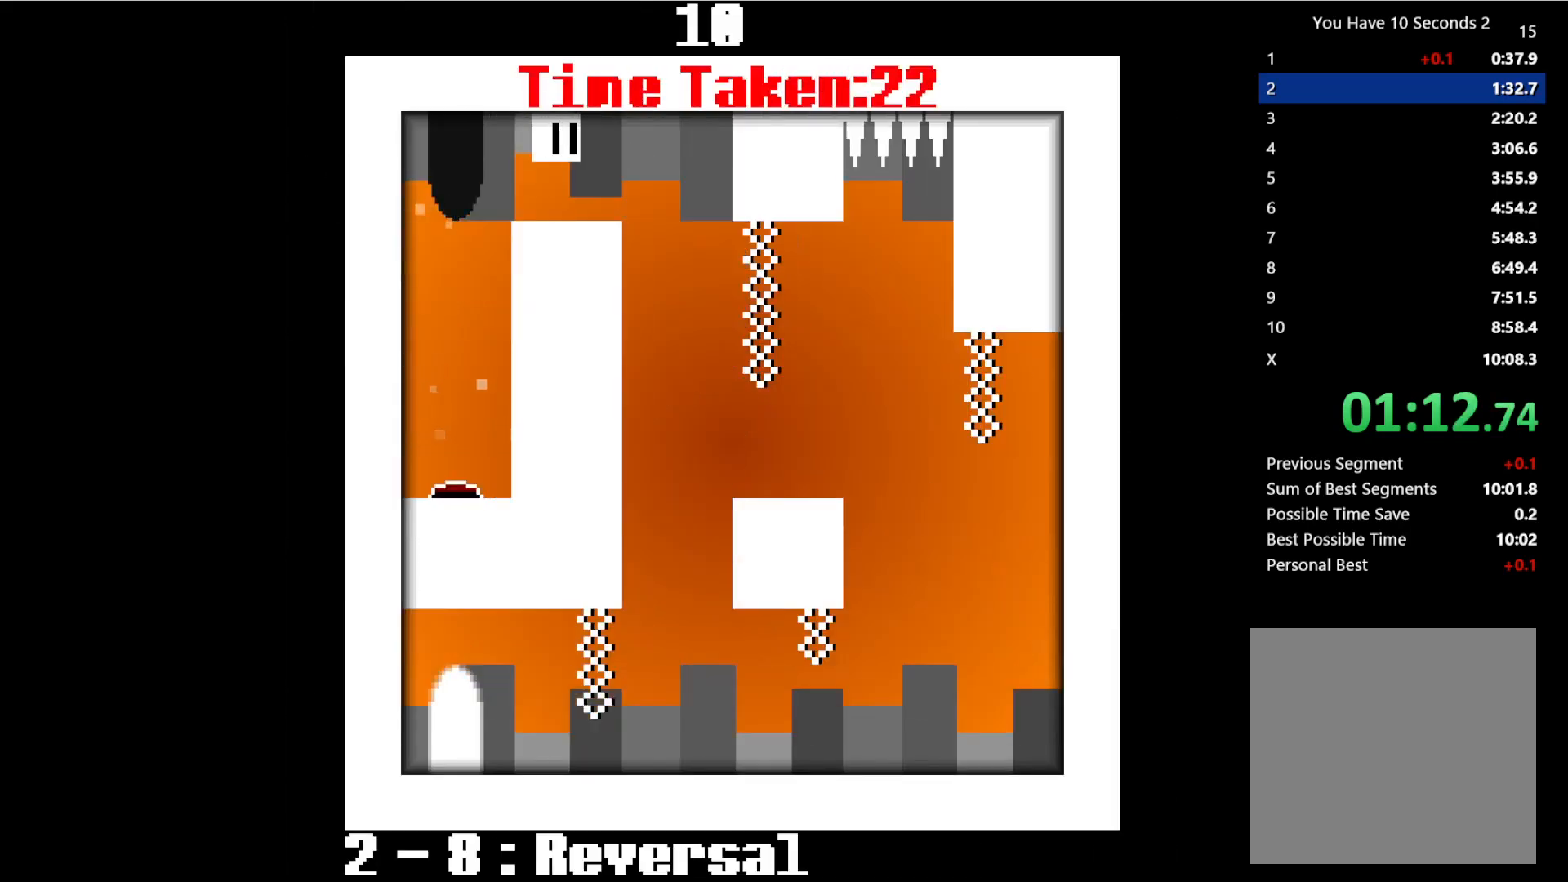
{"keys": [], "events": [[267, "space", "down"], [300, "right", "up"], [433, "space", "up"]]}
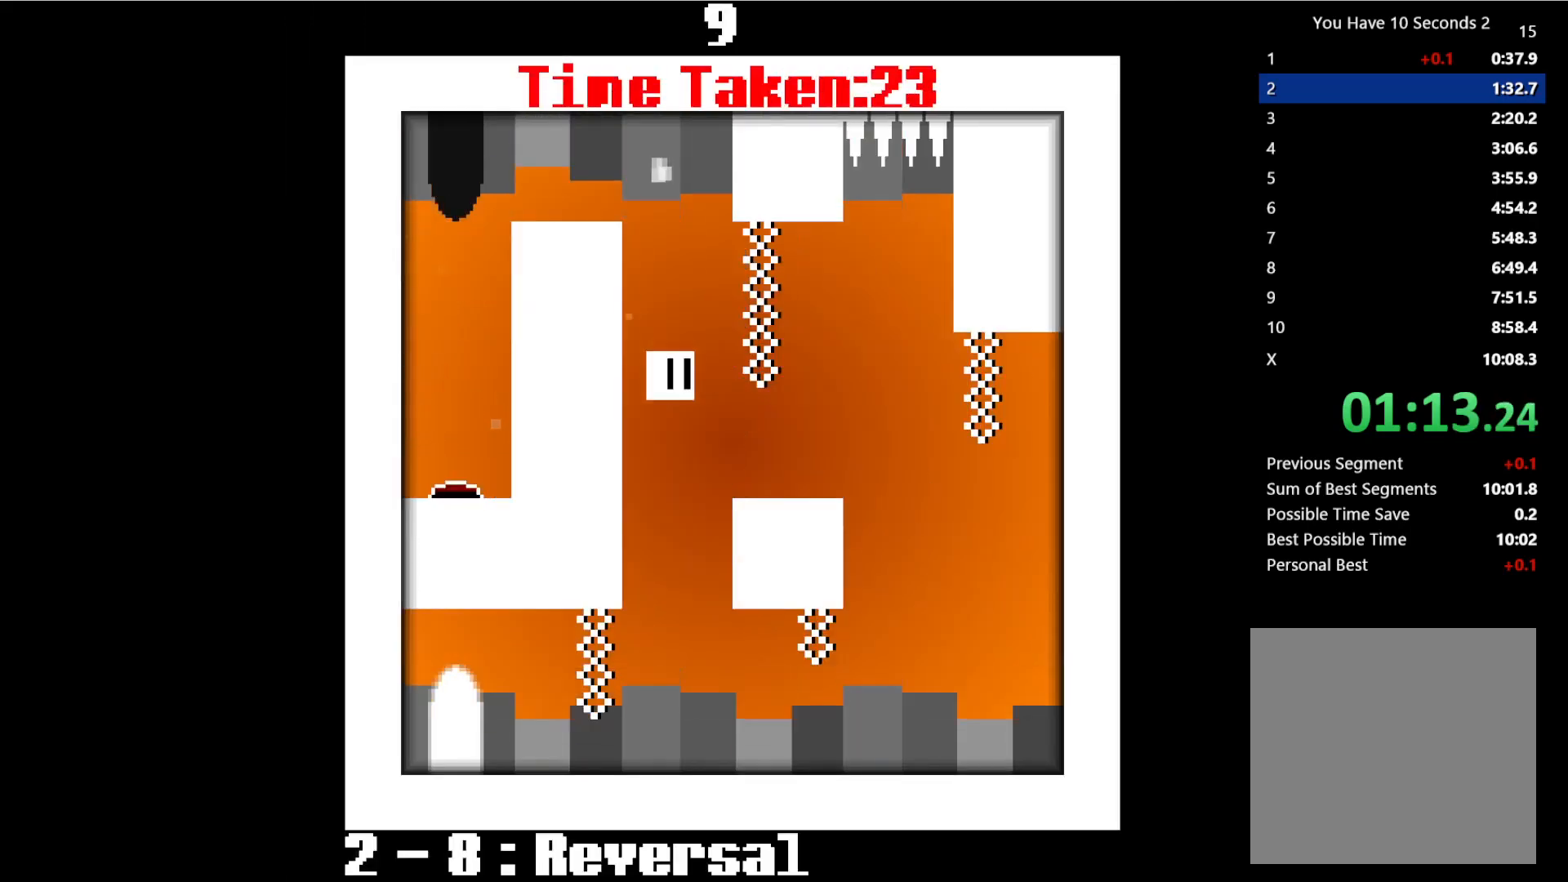
{"keys": ["left", "space"], "events": [[33, "space", "down"], [133, "left", "down"], [167, "space", "up"], [267, "space", "down"], [333, "up", "down"], [367, "space", "up"], [433, "space", "down"], [500, "up", "up"]]}
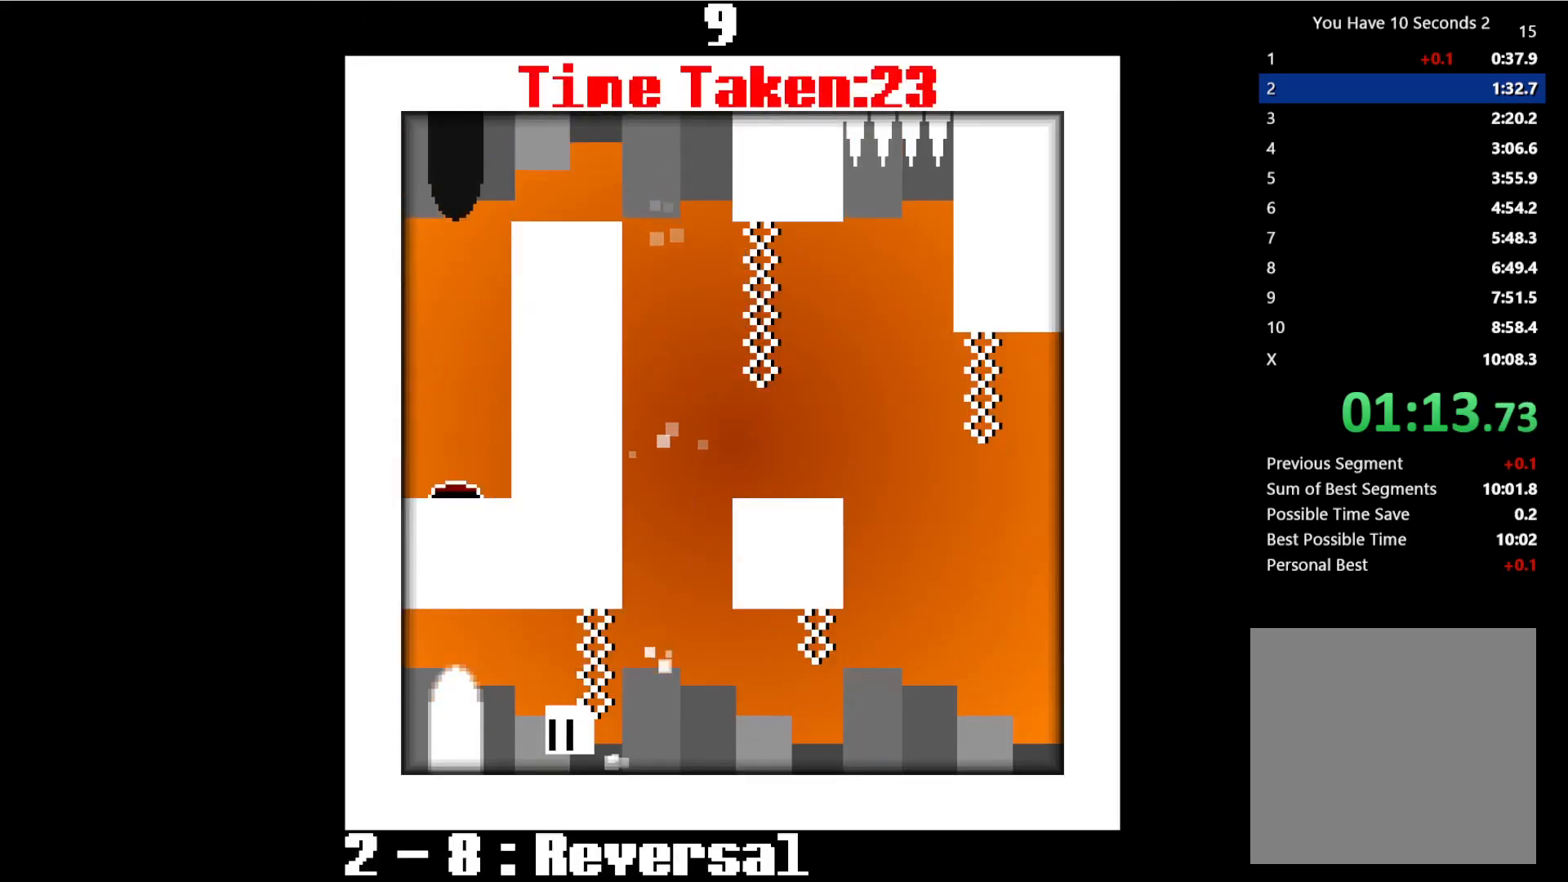
{"keys": ["right"], "events": [[33, "up", "down"], [67, "space", "up"], [167, "space", "down"], [167, "up", "up"], [233, "up", "down"], [333, "space", "up"], [367, "right", "down"], [400, "left", "up"], [400, "up", "up"]]}
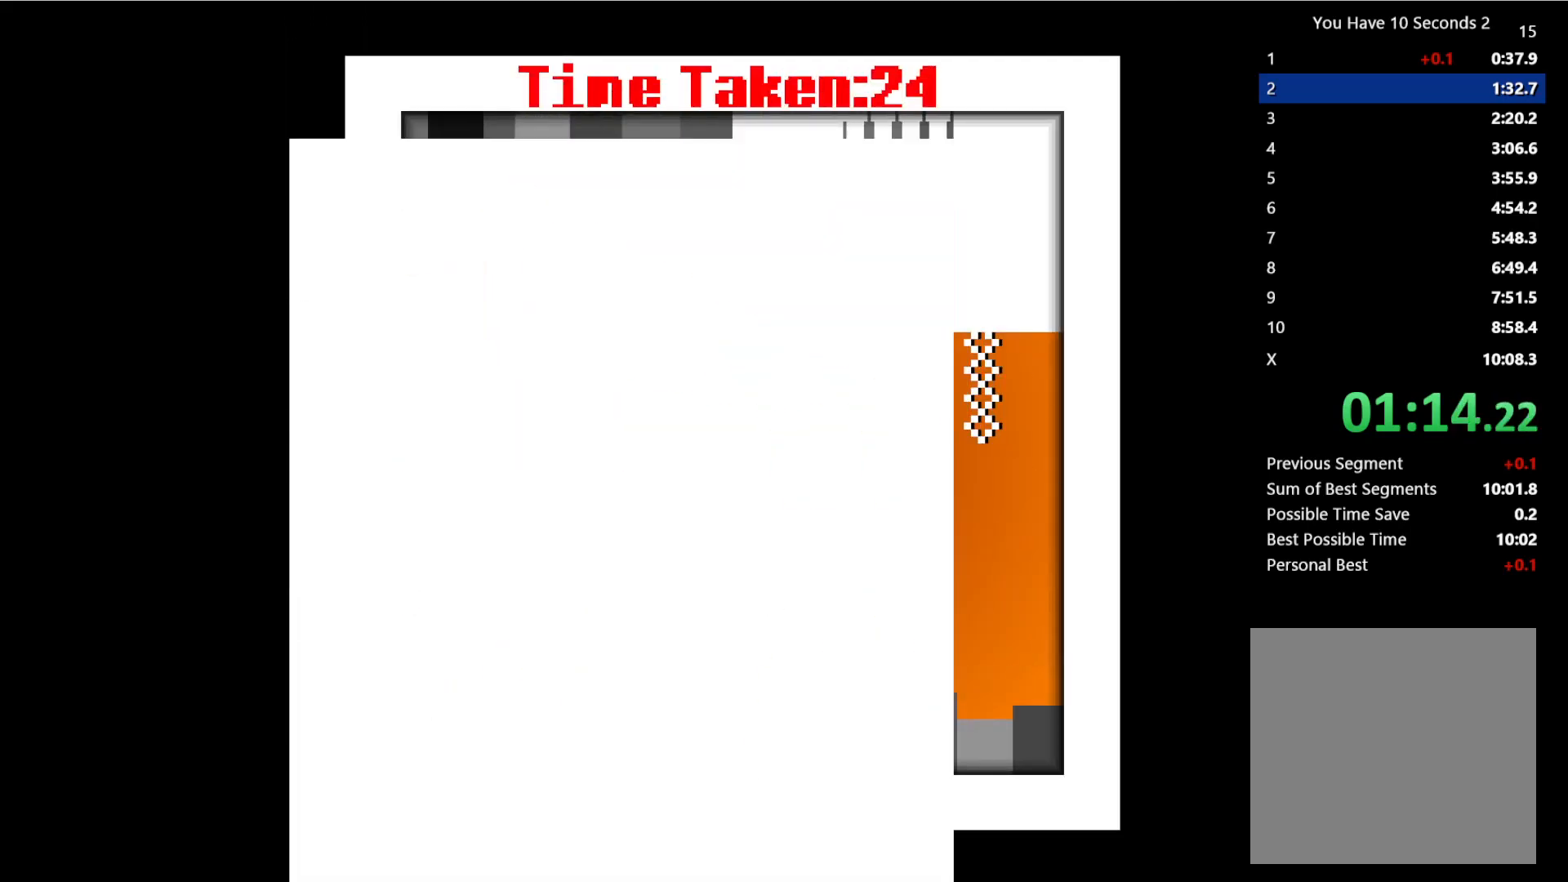
{"keys": ["right"], "events": []}
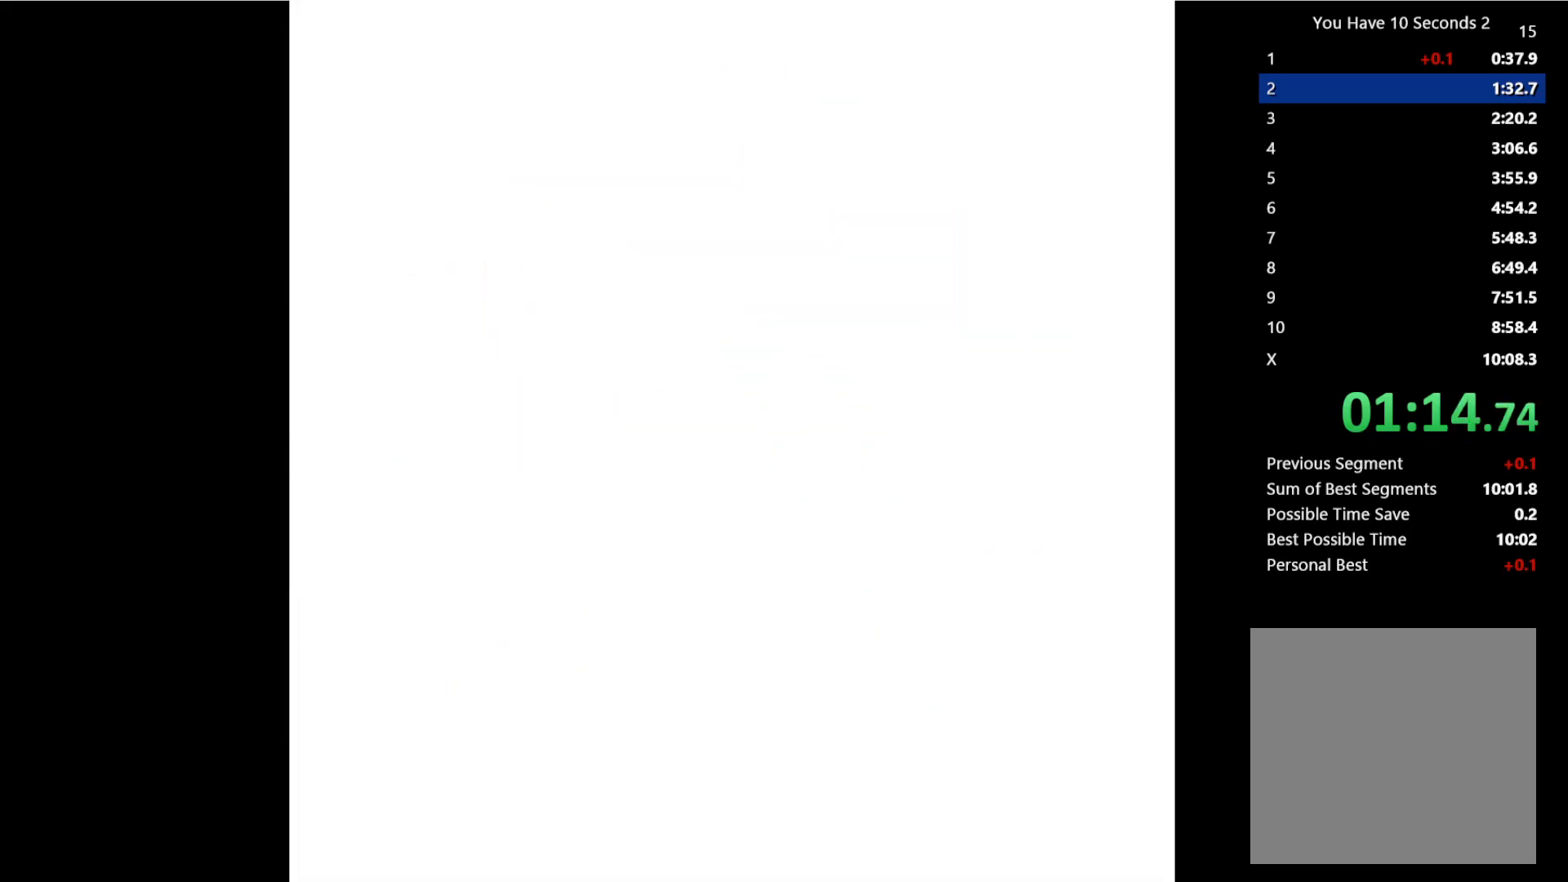
{"keys": ["right"], "events": []}
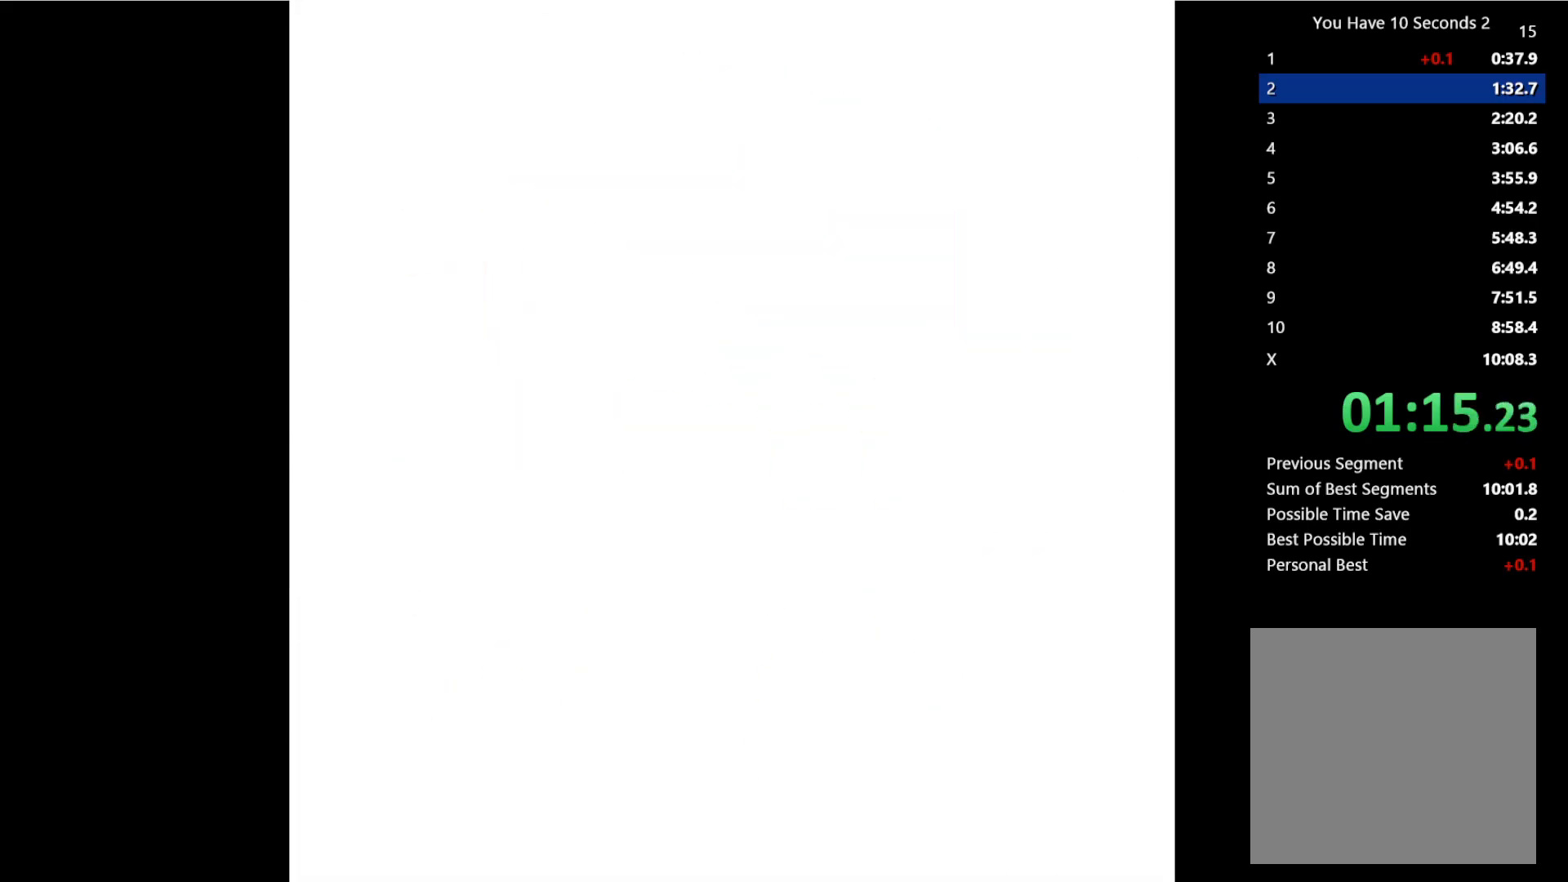
{"keys": ["right"], "events": []}
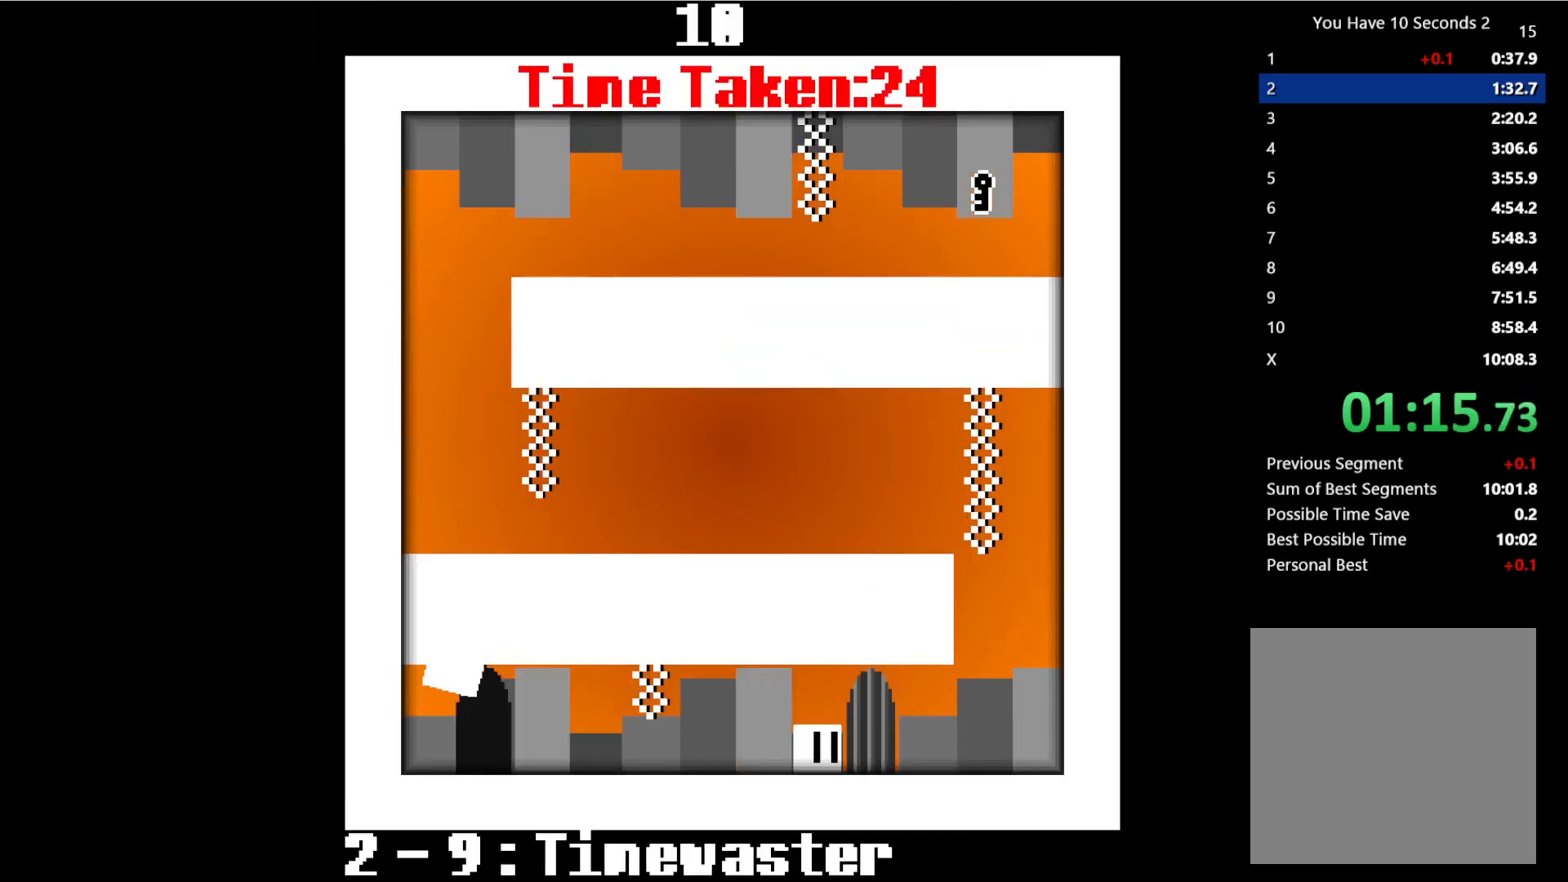
{"keys": ["left", "space", "up"], "events": [[400, "space", "down"], [433, "left", "down"], [433, "up", "down"], [500, "right", "up"]]}
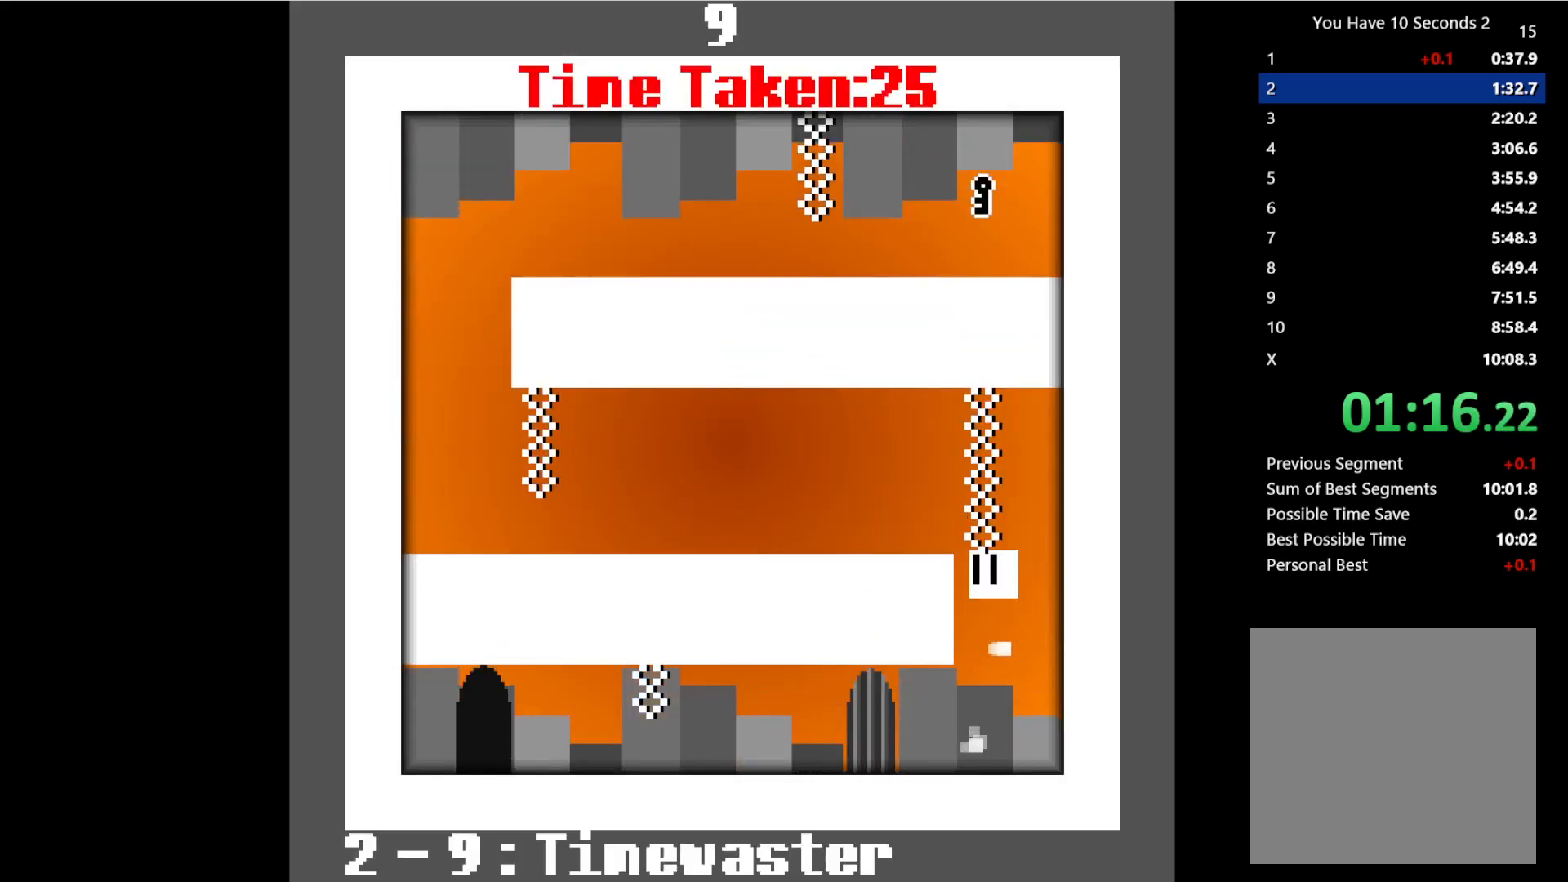
{"keys": ["left"], "events": [[133, "space", "up"], [200, "up", "up"]]}
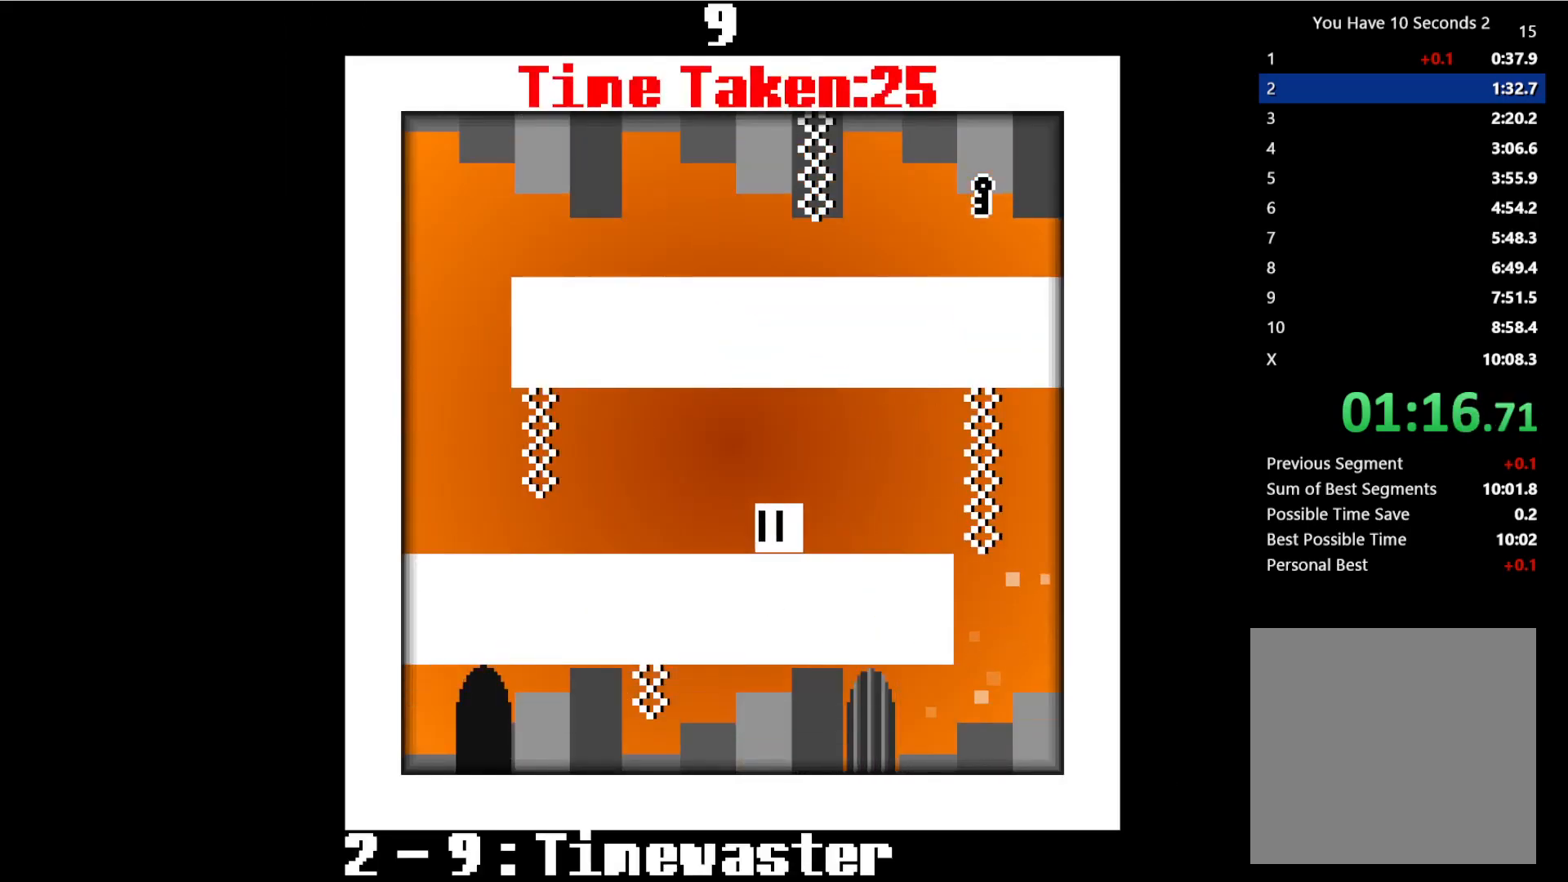
{"keys": ["left"], "events": []}
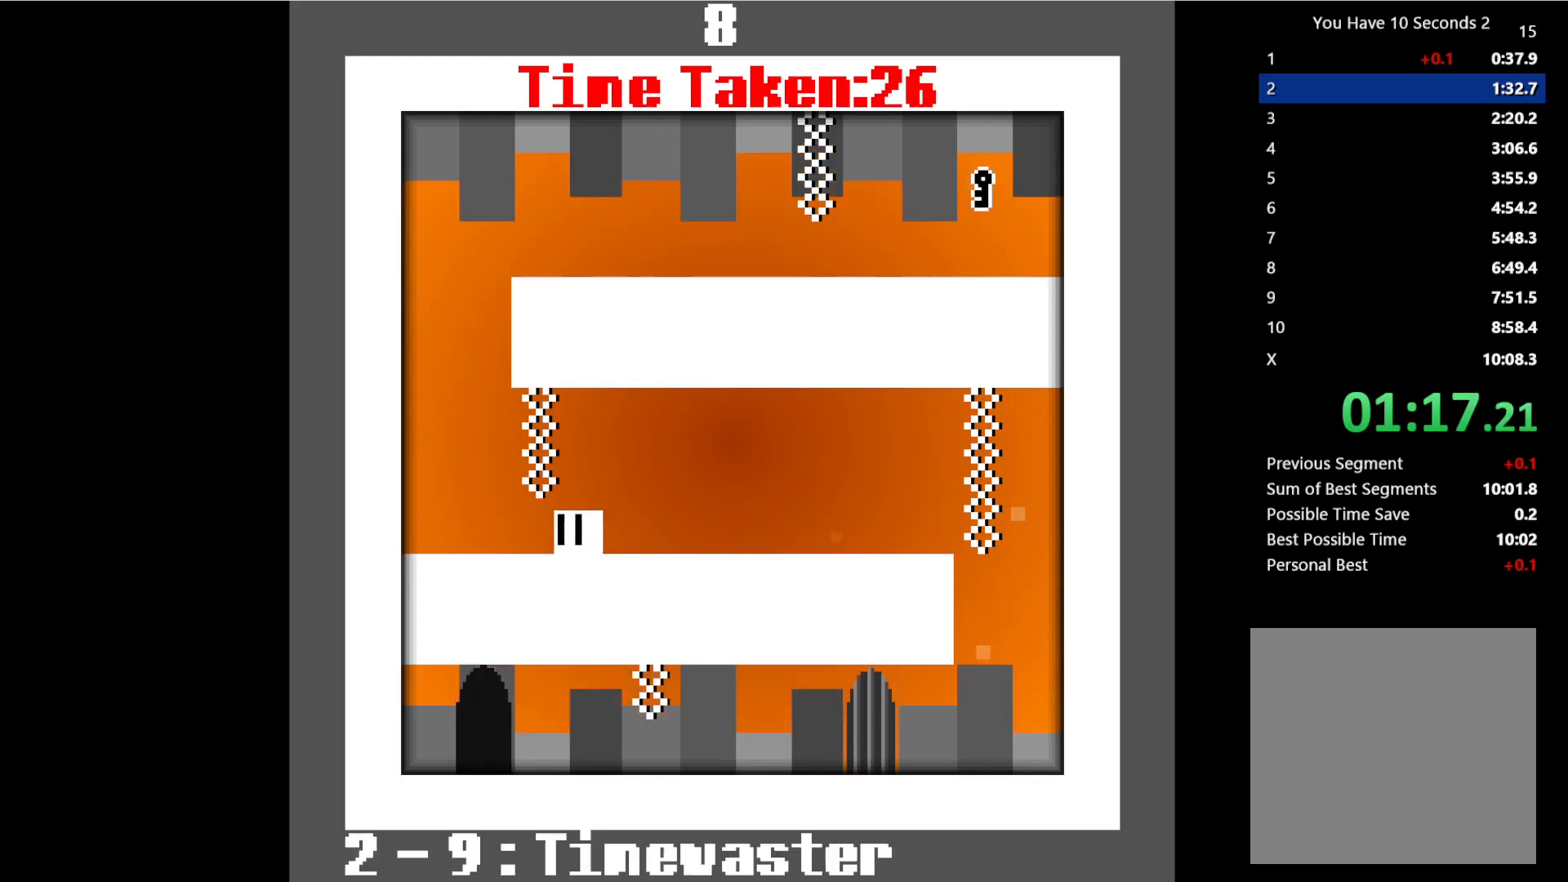
{"keys": ["right", "up"], "events": [[200, "space", "down"], [267, "right", "down"], [300, "up", "down"], [333, "left", "up"], [500, "space", "up"]]}
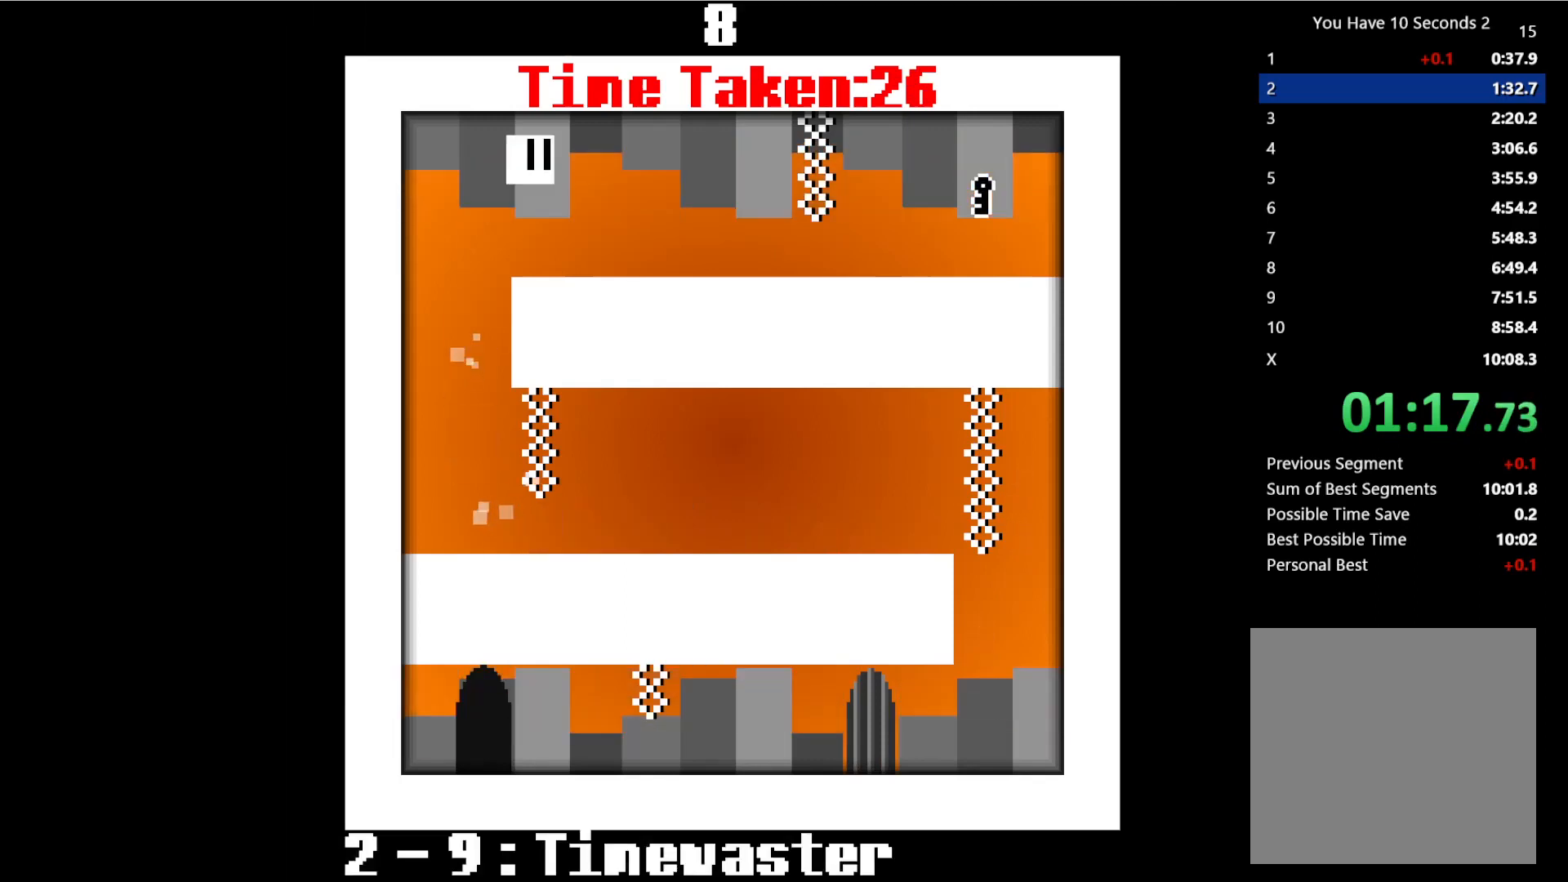
{"keys": ["right"], "events": [[33, "up", "up"]]}
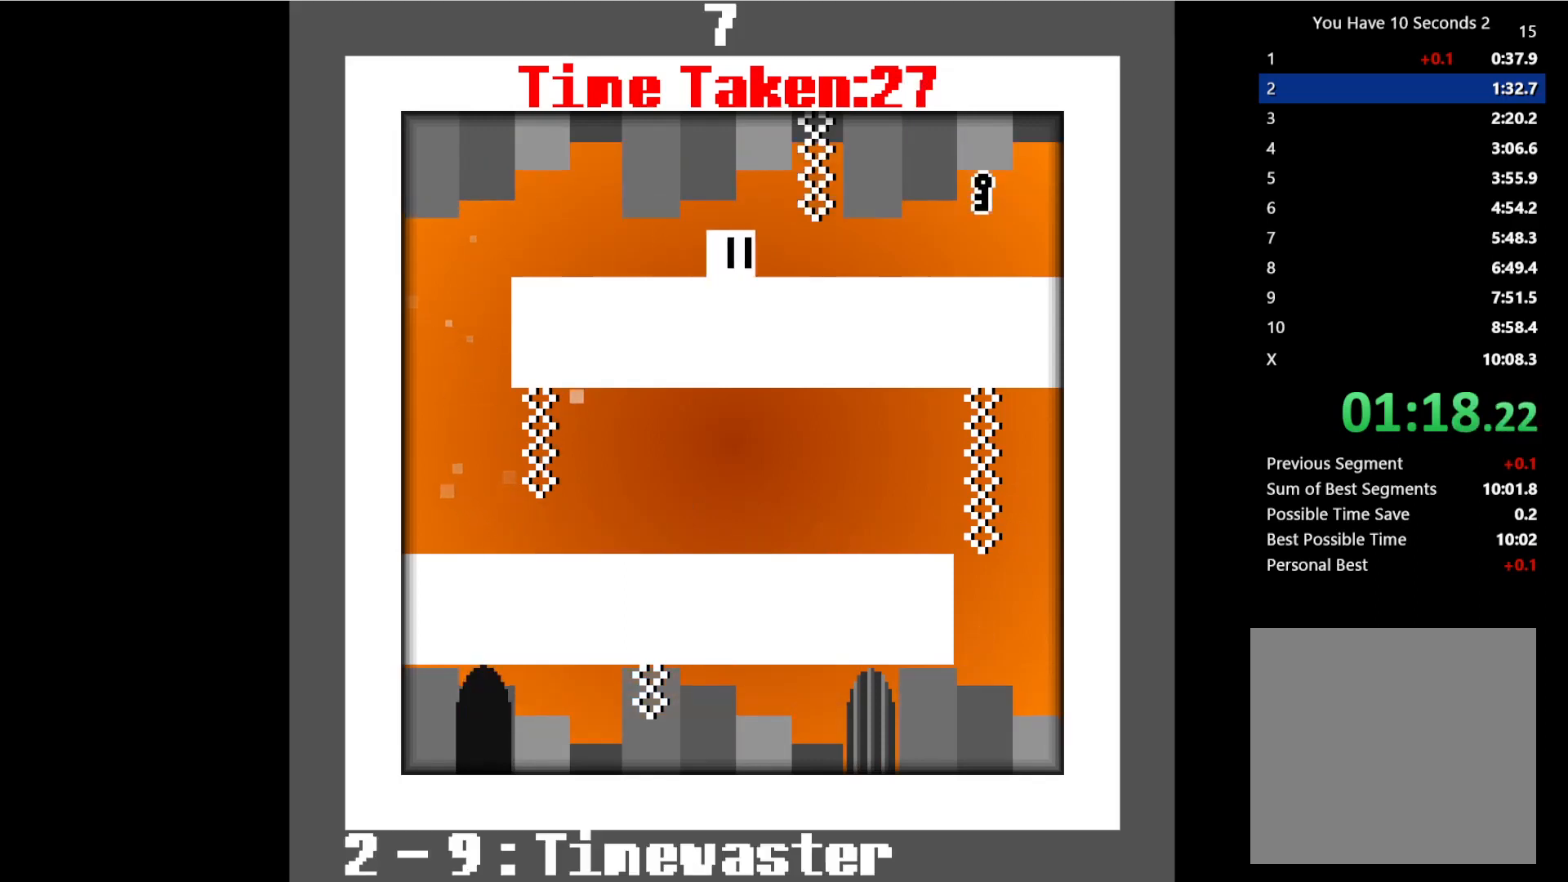
{"keys": ["right"], "events": []}
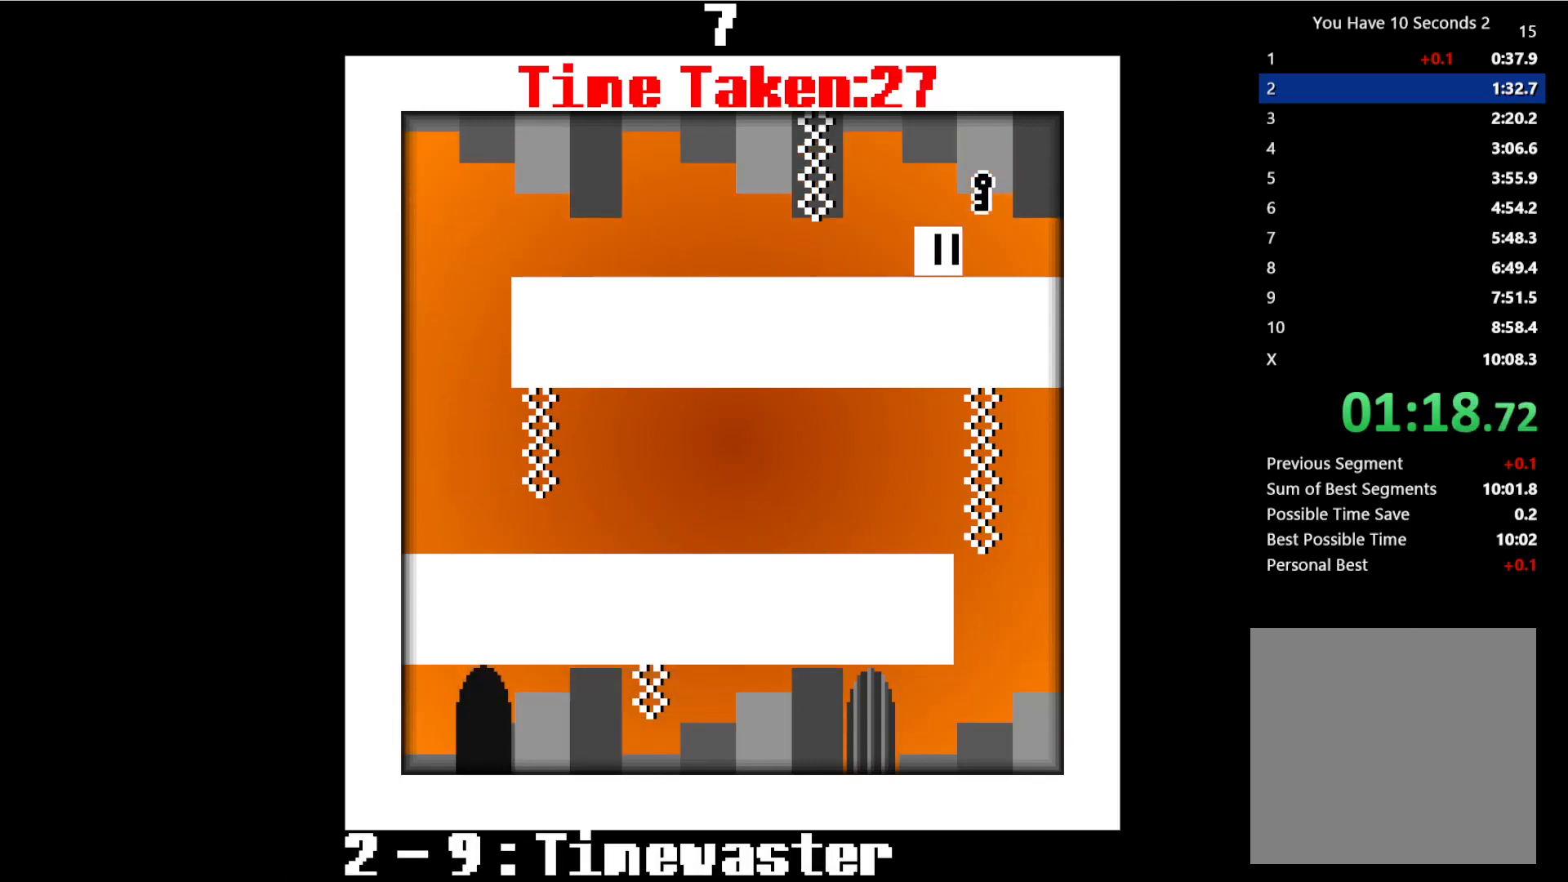
{"keys": ["left"], "events": [[33, "space", "down"], [67, "left", "down"], [100, "right", "up"], [167, "space", "up"]]}
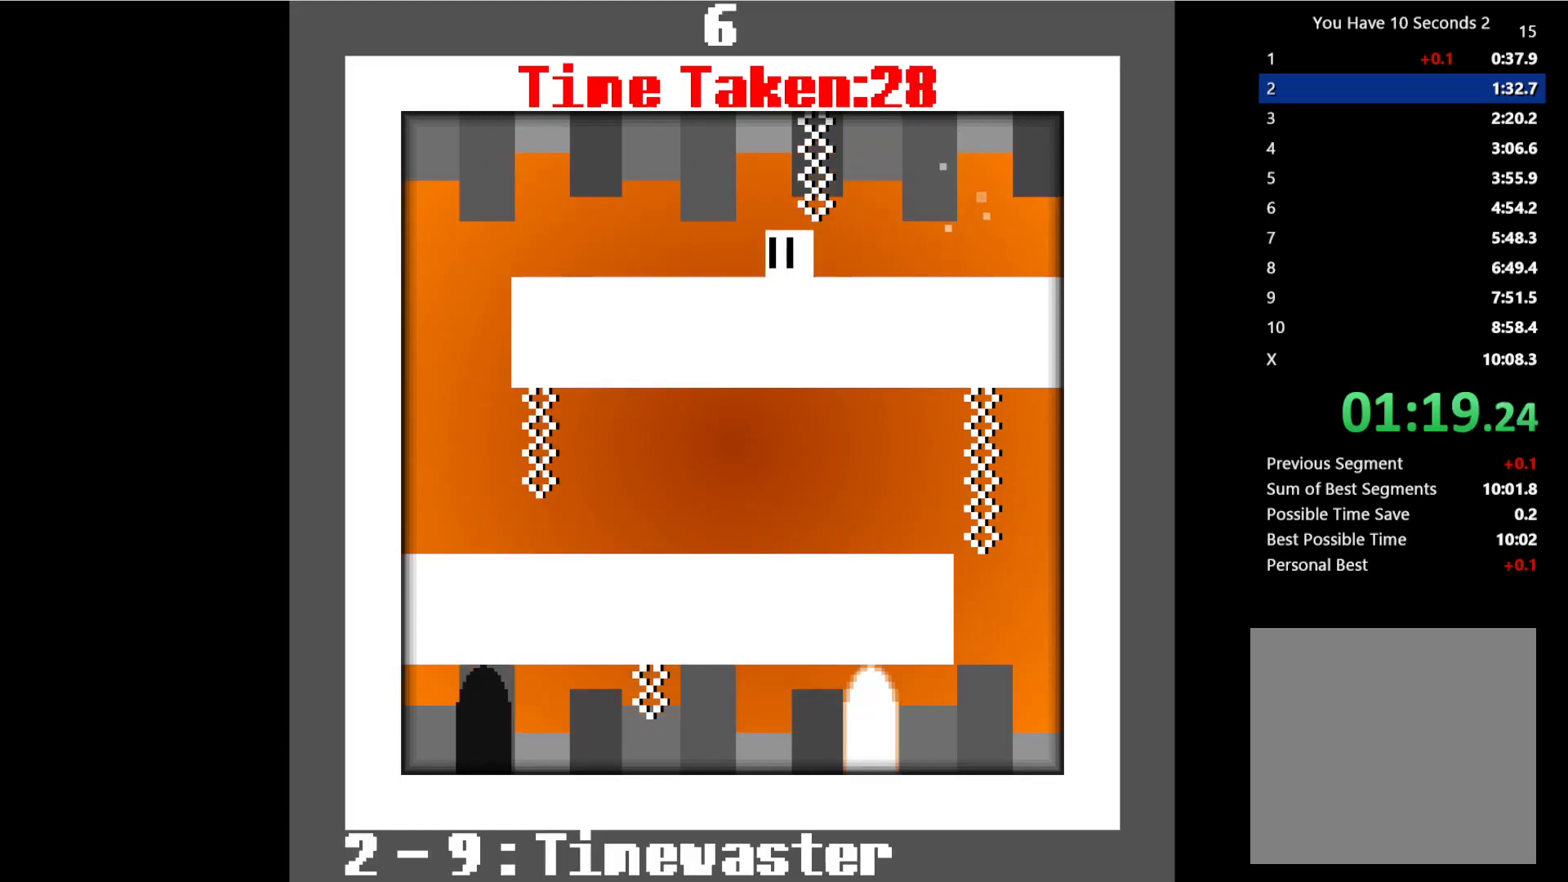
{"keys": ["left", "space"], "events": [[500, "space", "down"]]}
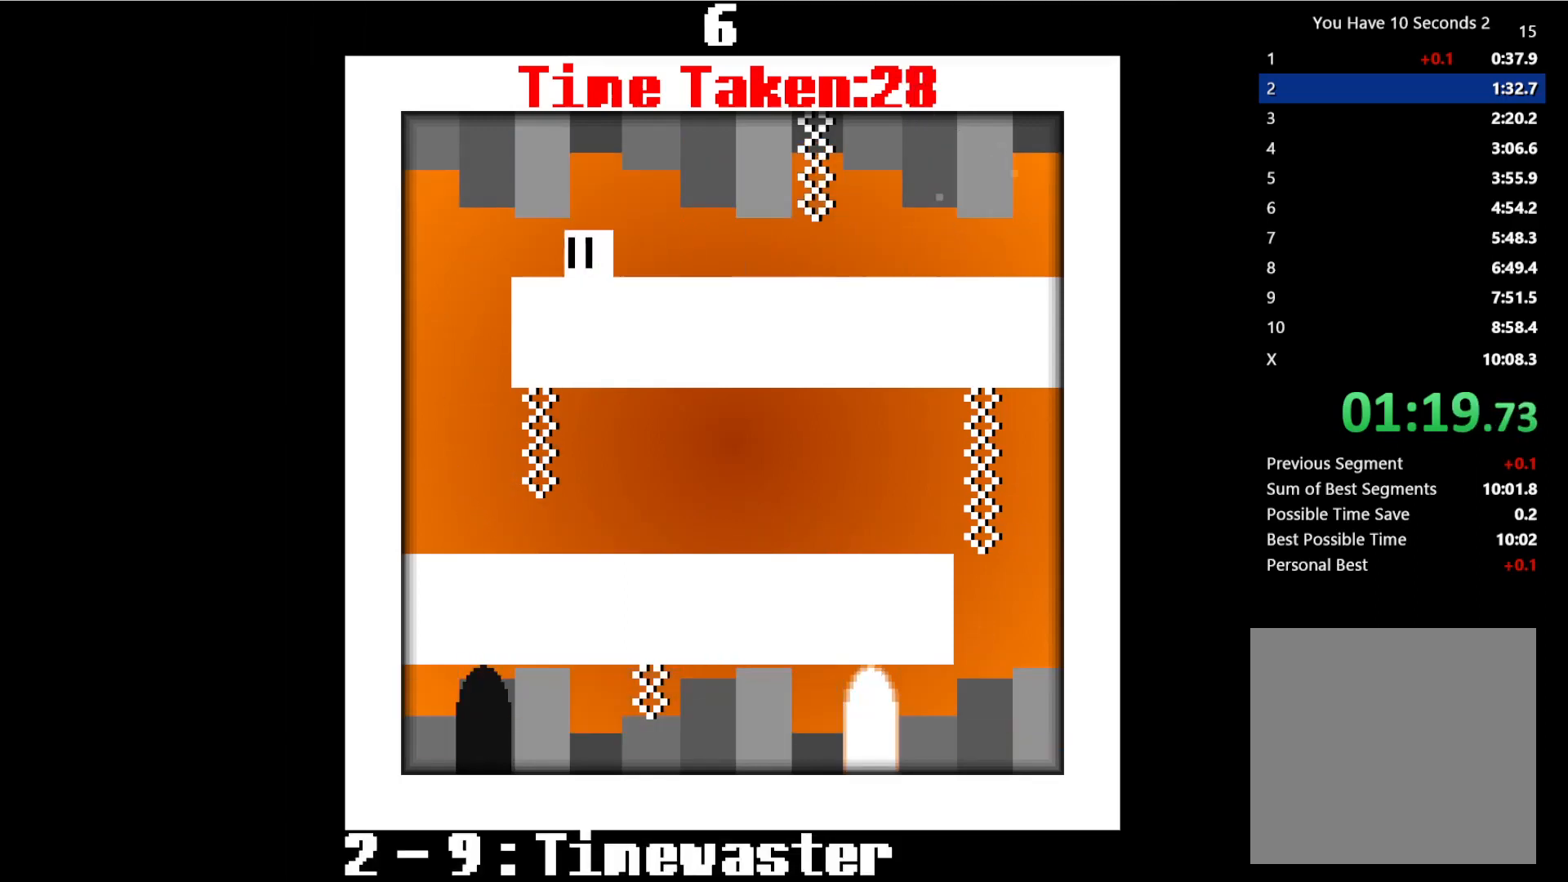
{"keys": ["right"], "events": [[167, "space", "up"], [267, "right", "down"], [300, "left", "up"]]}
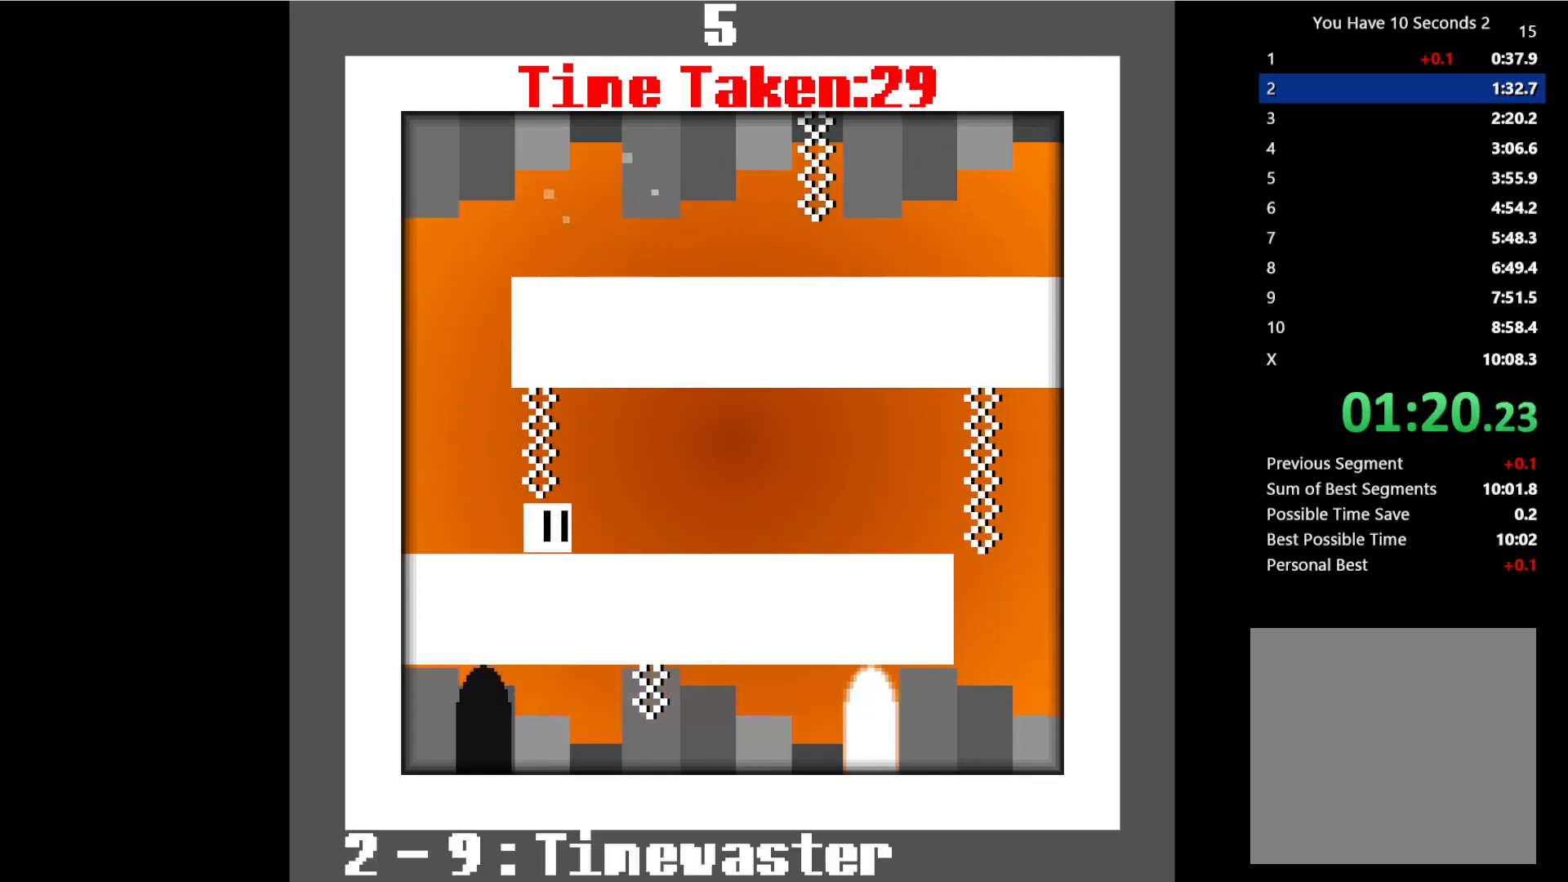
{"keys": ["right"], "events": []}
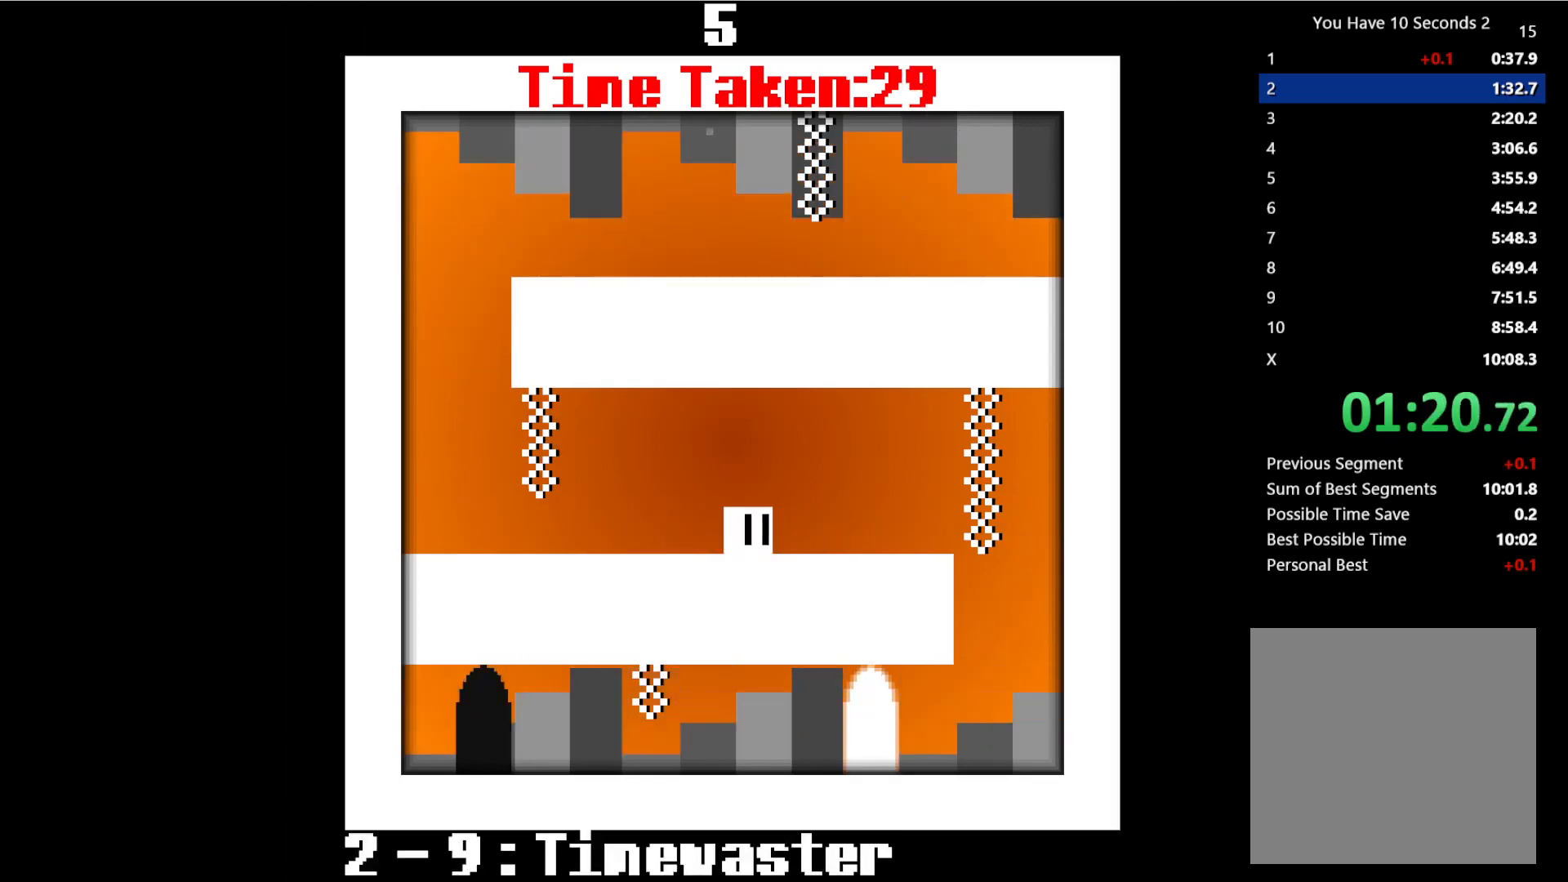
{"keys": ["right"], "events": [[333, "space", "down"], [500, "space", "up"]]}
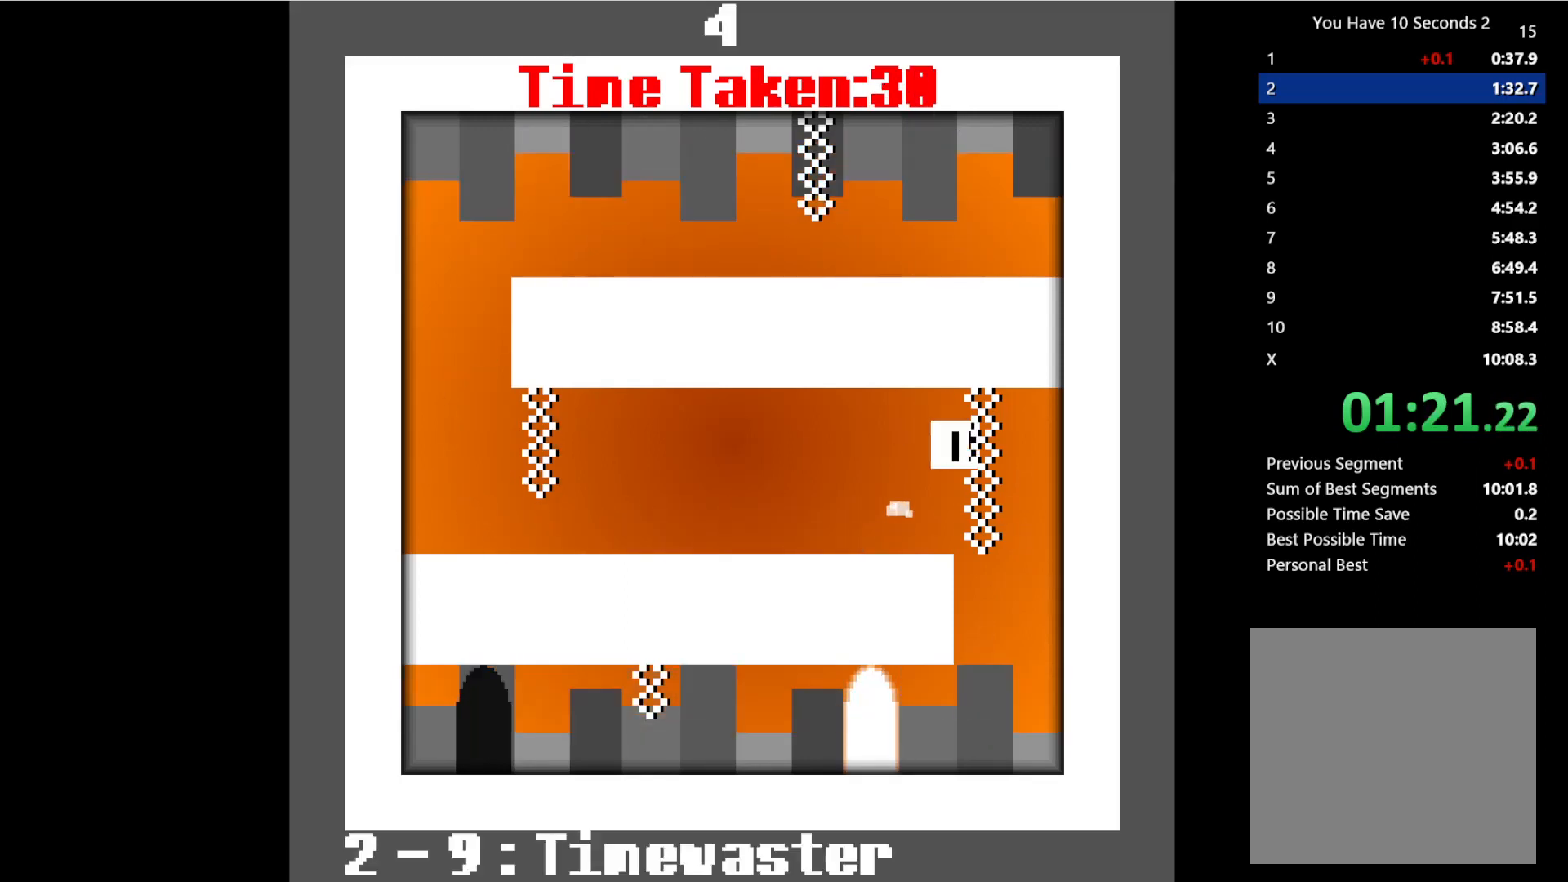
{"keys": ["left"], "events": [[133, "left", "down"], [167, "right", "up"]]}